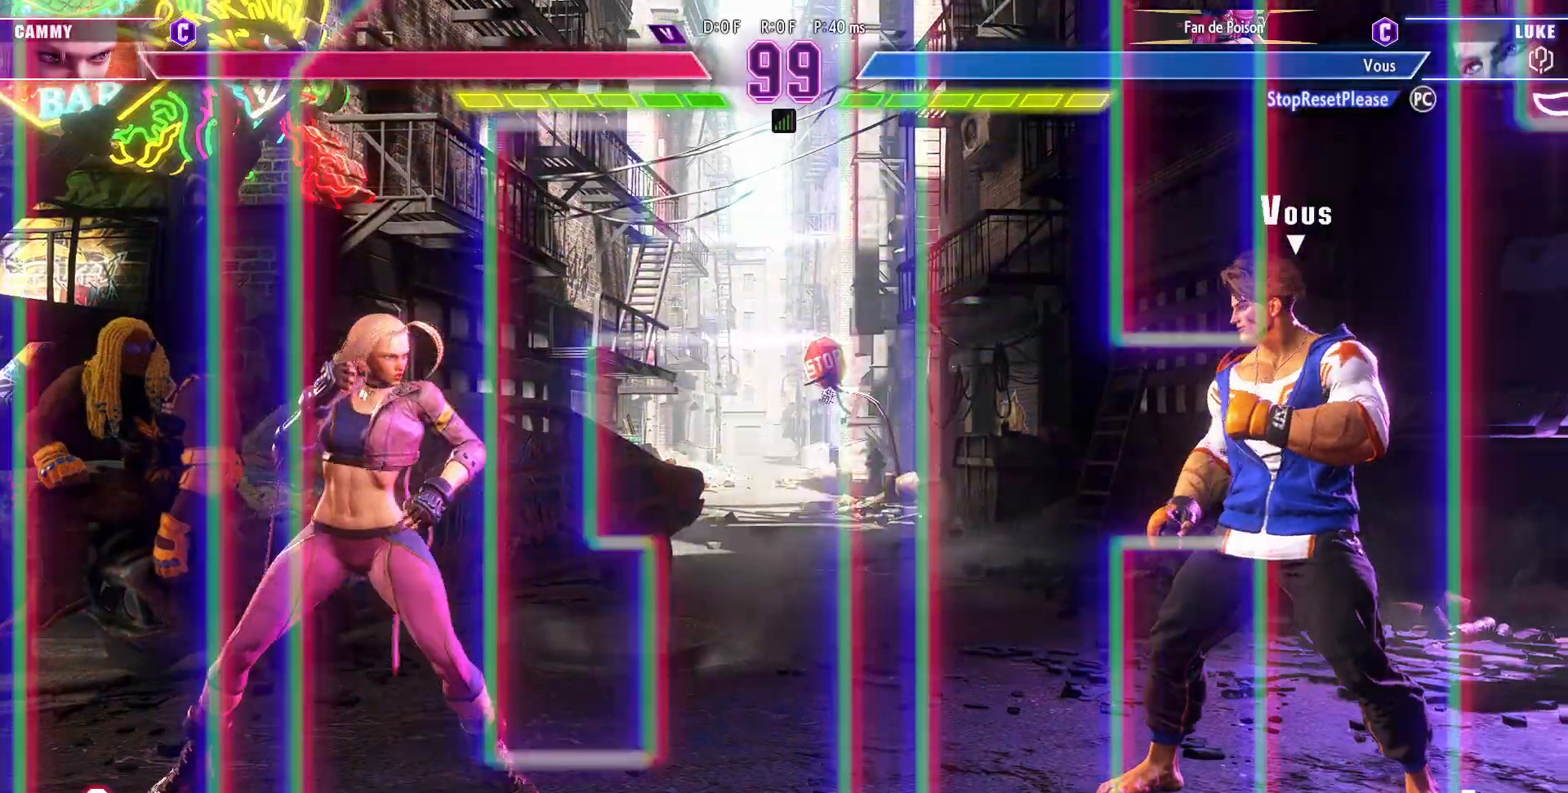
Gameplay with a controller (arcade stick); each line is a JSON object with the inputs held at the frame after it. "events" lists button and stick changes between this image and that frame as [ms after this image, input, new state], when the widget could be followed in between. Not read: L3 R3.
{"buttons": [], "left_stick": "right", "events": [[50, "left_stick", "right"]]}
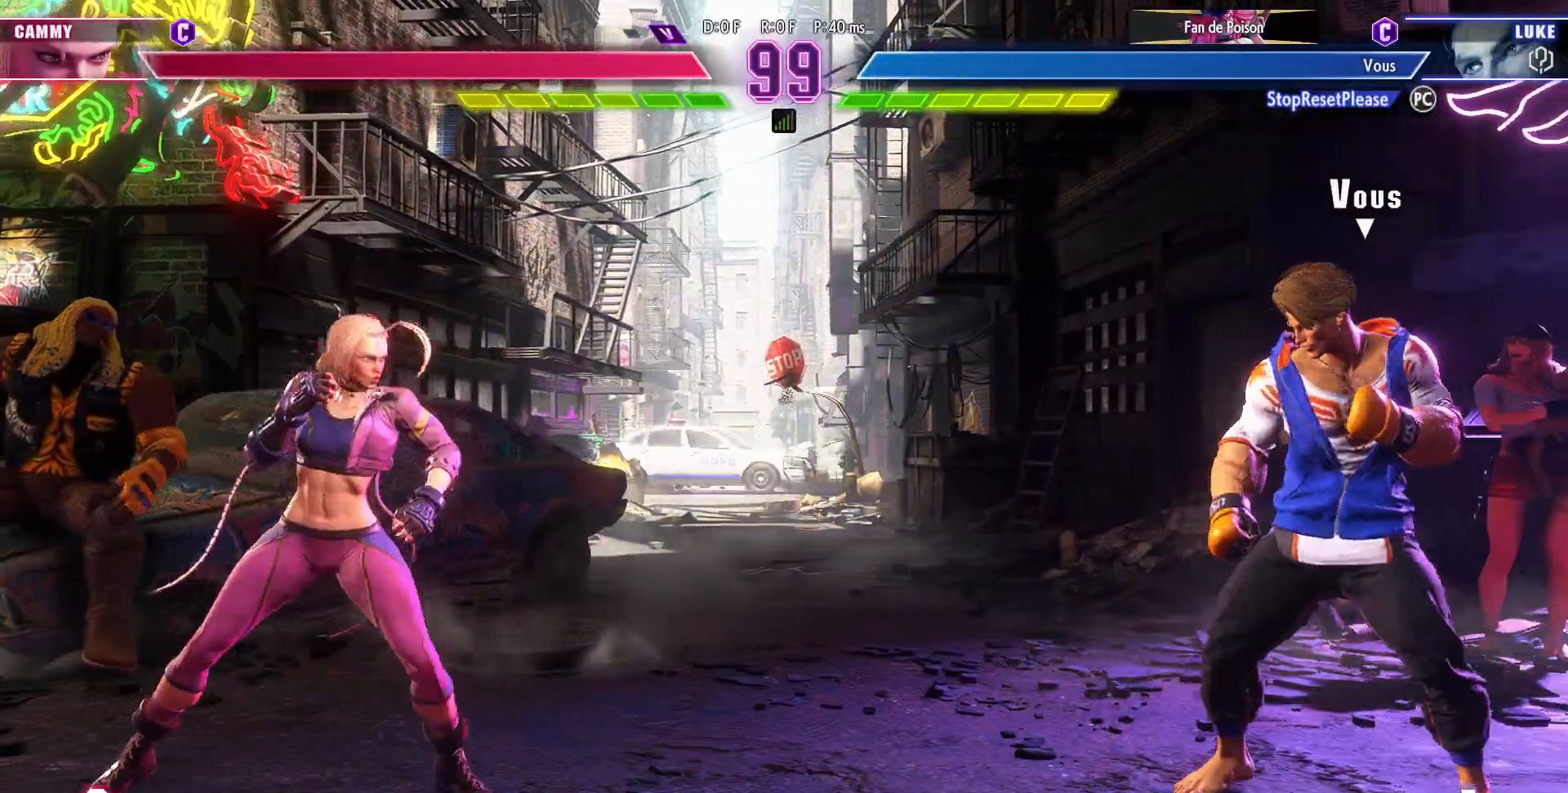
{"buttons": [], "left_stick": "down-right", "events": [[33, "left_stick", "center"], [117, "left_stick", "left"], [183, "left_stick", "center"], [250, "left_stick", "left"], [417, "left_stick", "center"], [483, "left_stick", "down-right"]]}
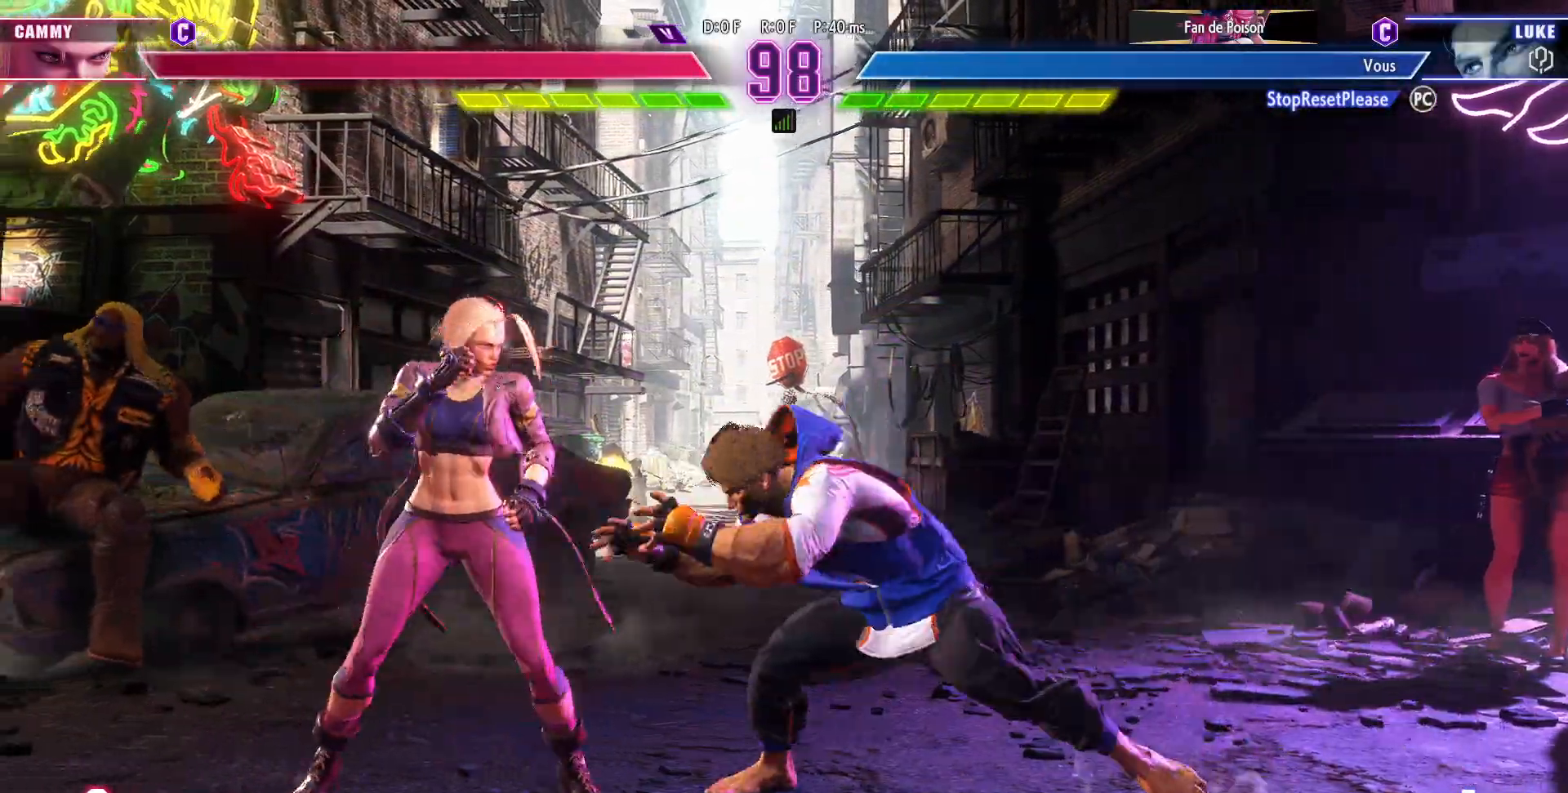
{"buttons": [], "left_stick": "center", "events": [[83, "CIRCLE", "down"], [167, "CIRCLE", "up"], [217, "left_stick", "left"], [283, "left_stick", "center"], [333, "left_stick", "left"], [417, "left_stick", "center"]]}
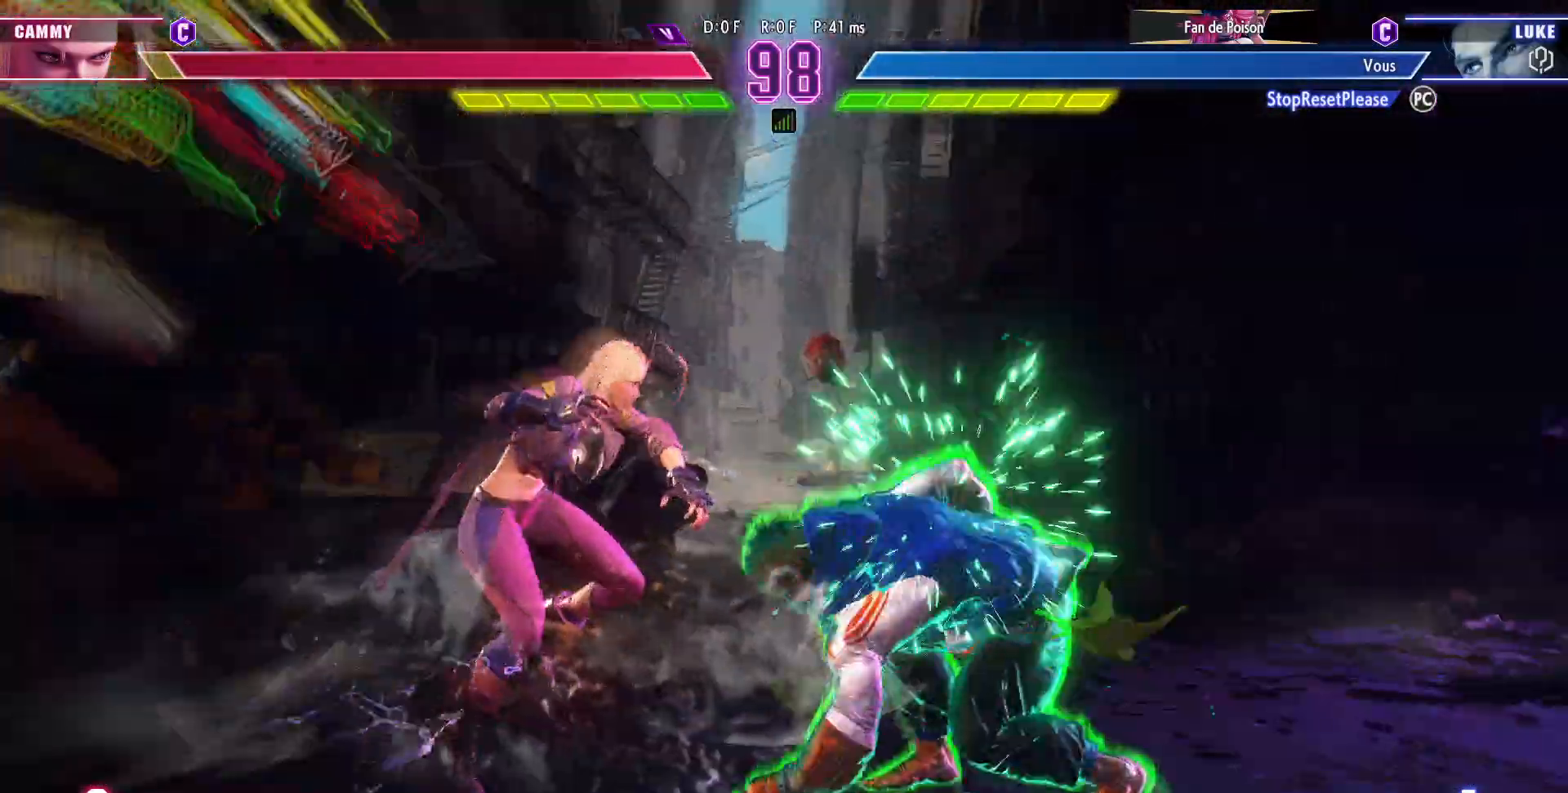
{"buttons": [], "left_stick": "down", "events": [[33, "left_stick", "down"], [117, "TRIANGLE", "down"], [217, "TRIANGLE", "up"]]}
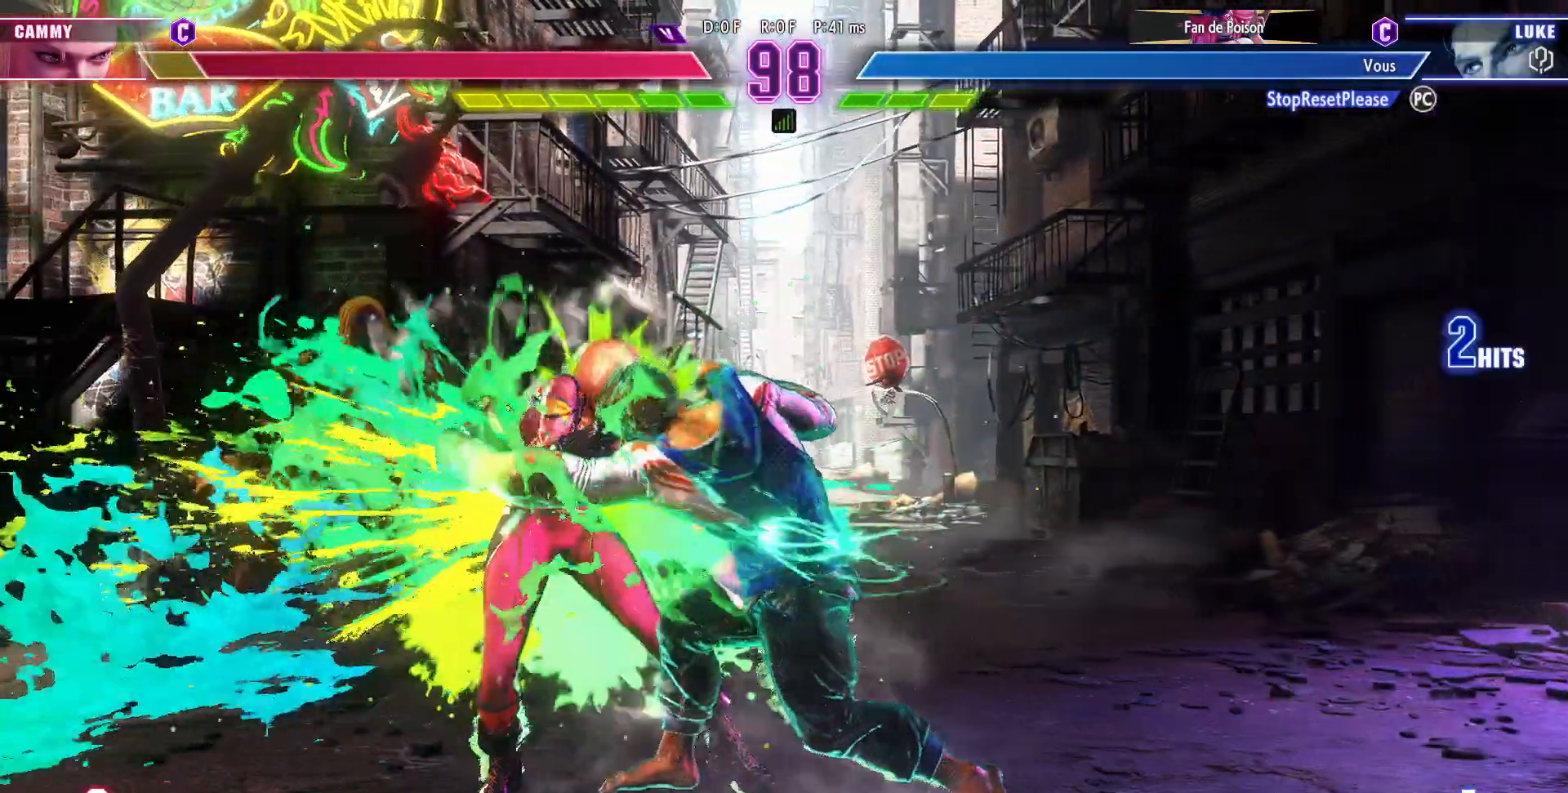
{"buttons": ["TRIANGLE"], "left_stick": "center", "events": [[217, "R1", "down"], [350, "R1", "up"], [383, "left_stick", "right"], [433, "TRIANGLE", "down"], [483, "left_stick", "center"]]}
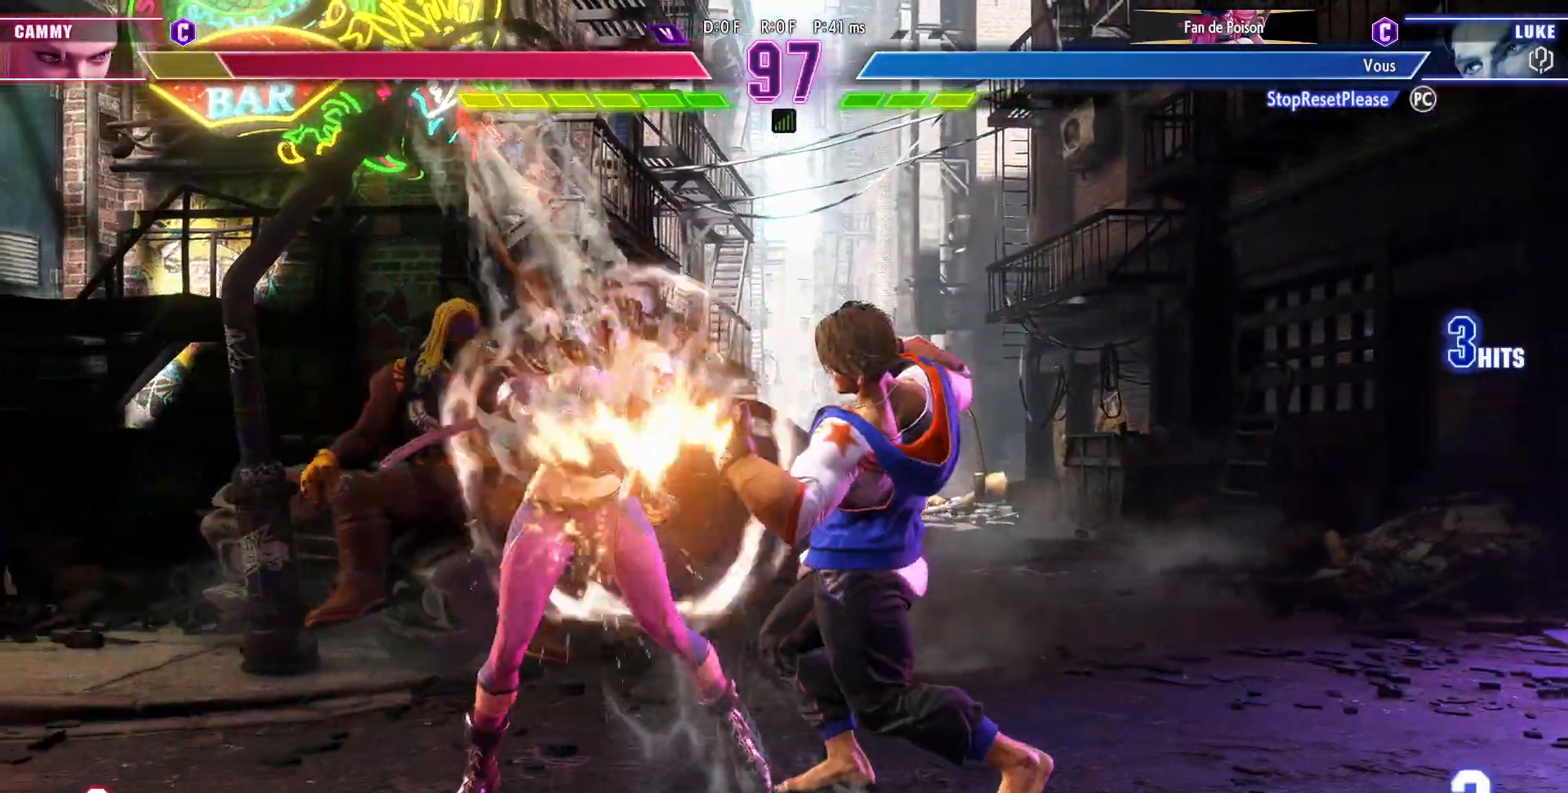
{"buttons": [], "left_stick": "center", "events": [[333, "TRIANGLE", "up"]]}
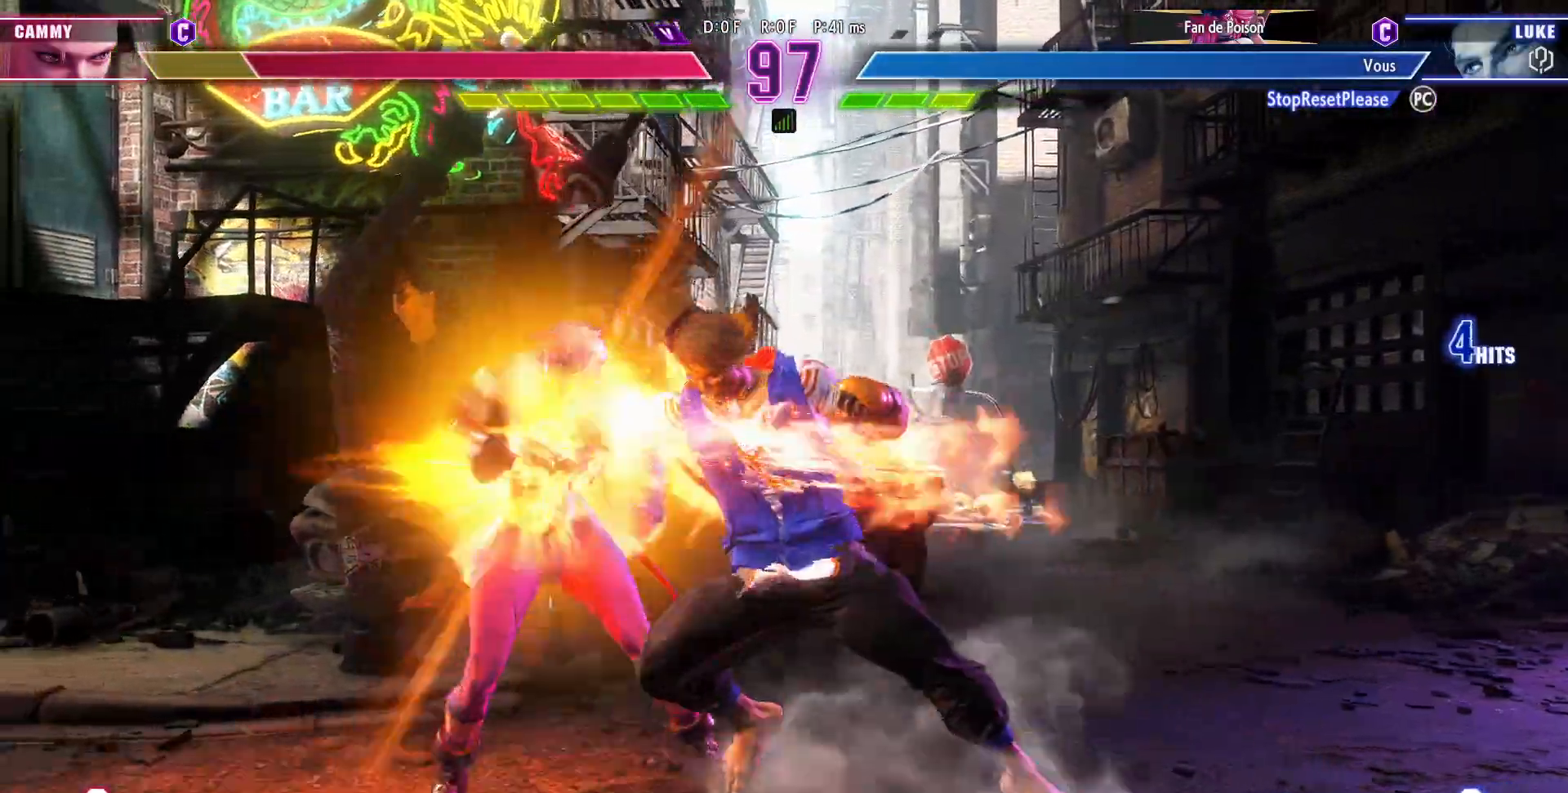
{"buttons": [], "left_stick": "center", "events": []}
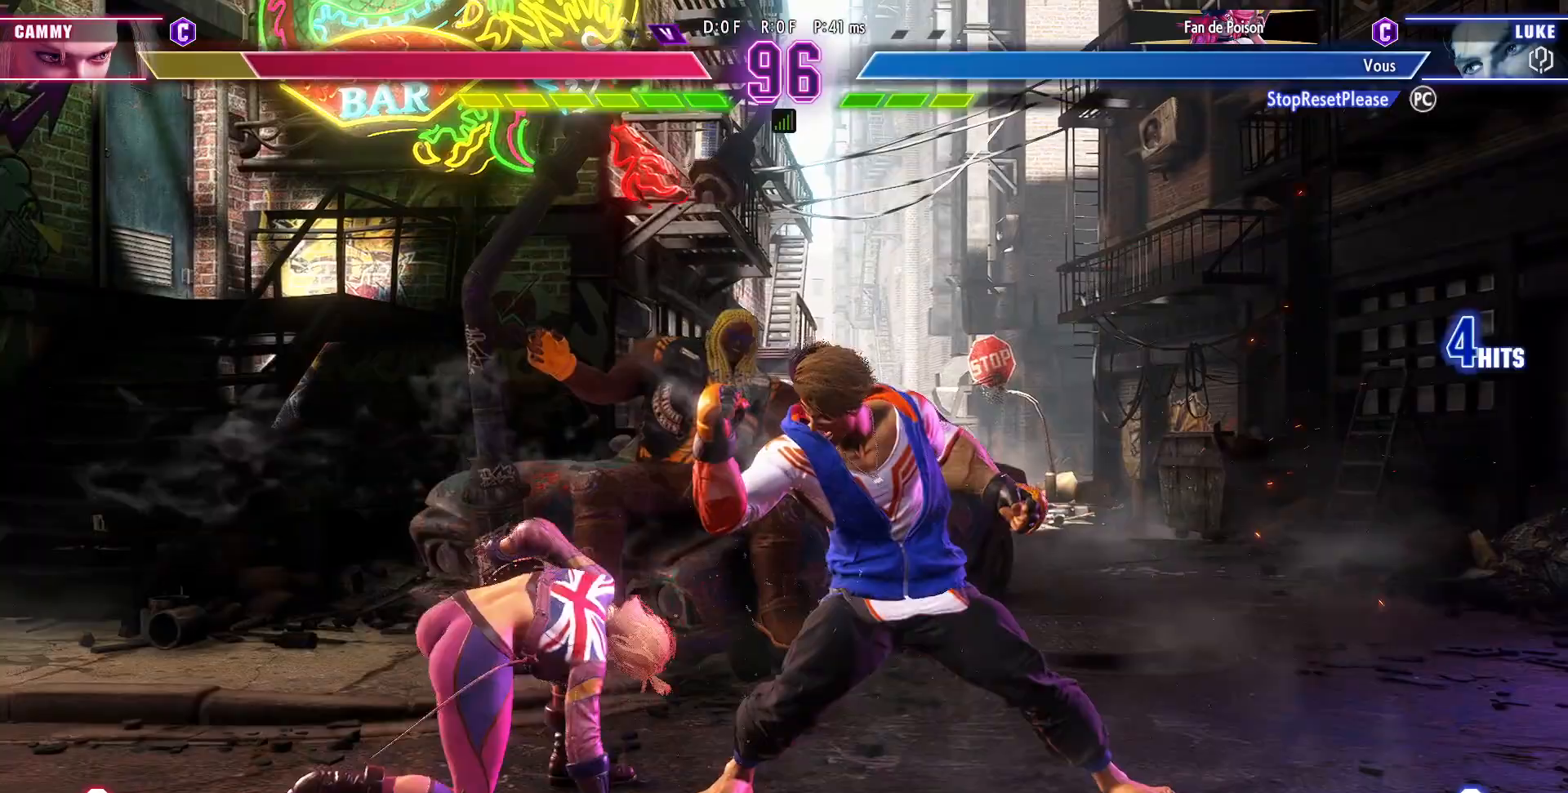
{"buttons": [], "left_stick": "center", "events": [[33, "left_stick", "left"], [217, "CROSS", "down"], [217, "SQUARE", "down"], [233, "left_stick", "center"], [350, "CROSS", "up"], [367, "SQUARE", "up"]]}
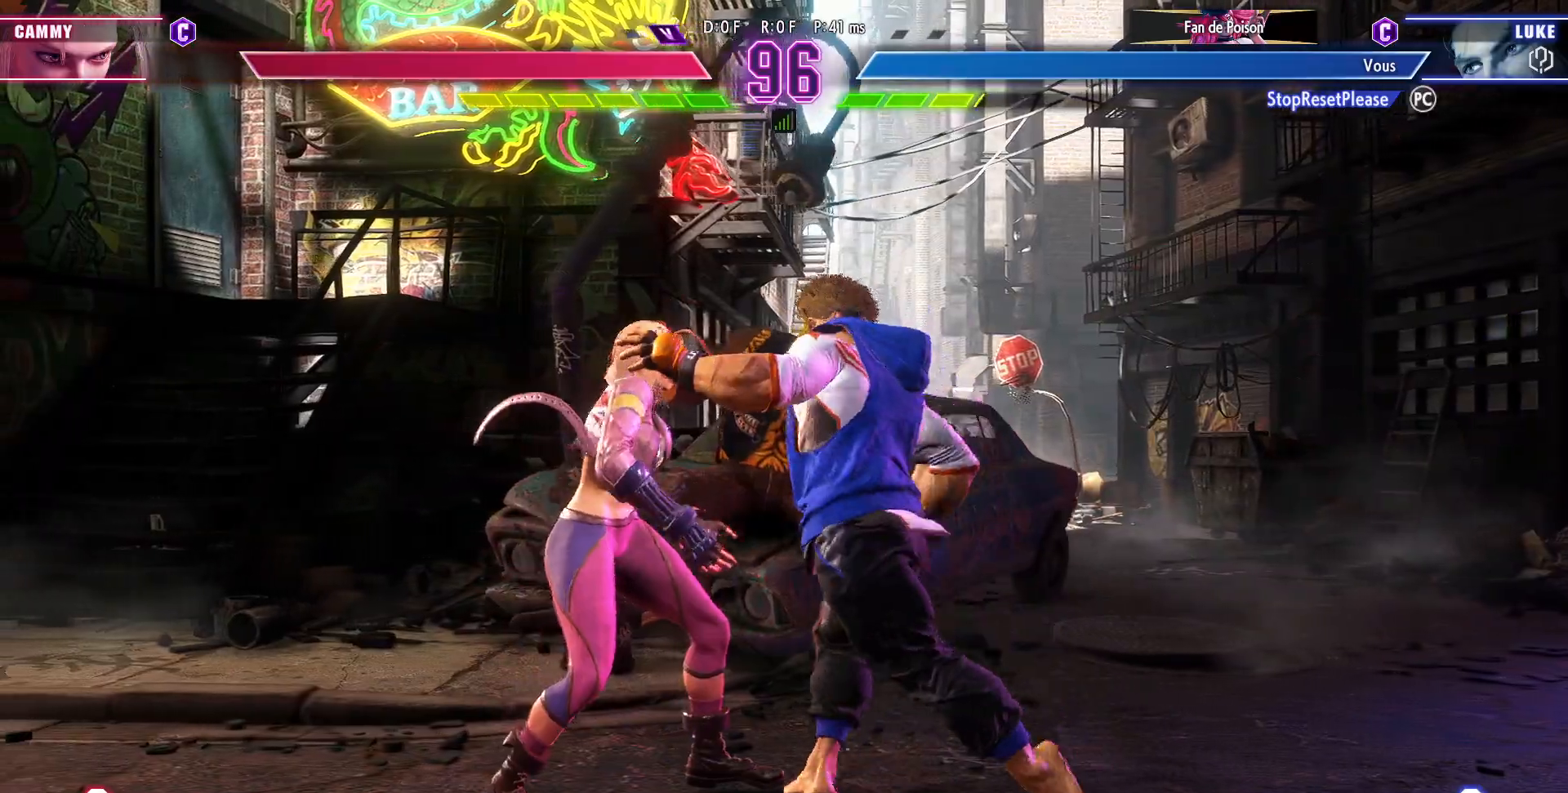
{"buttons": [], "left_stick": "center", "events": [[17, "left_stick", "down-right"], [300, "left_stick", "center"]]}
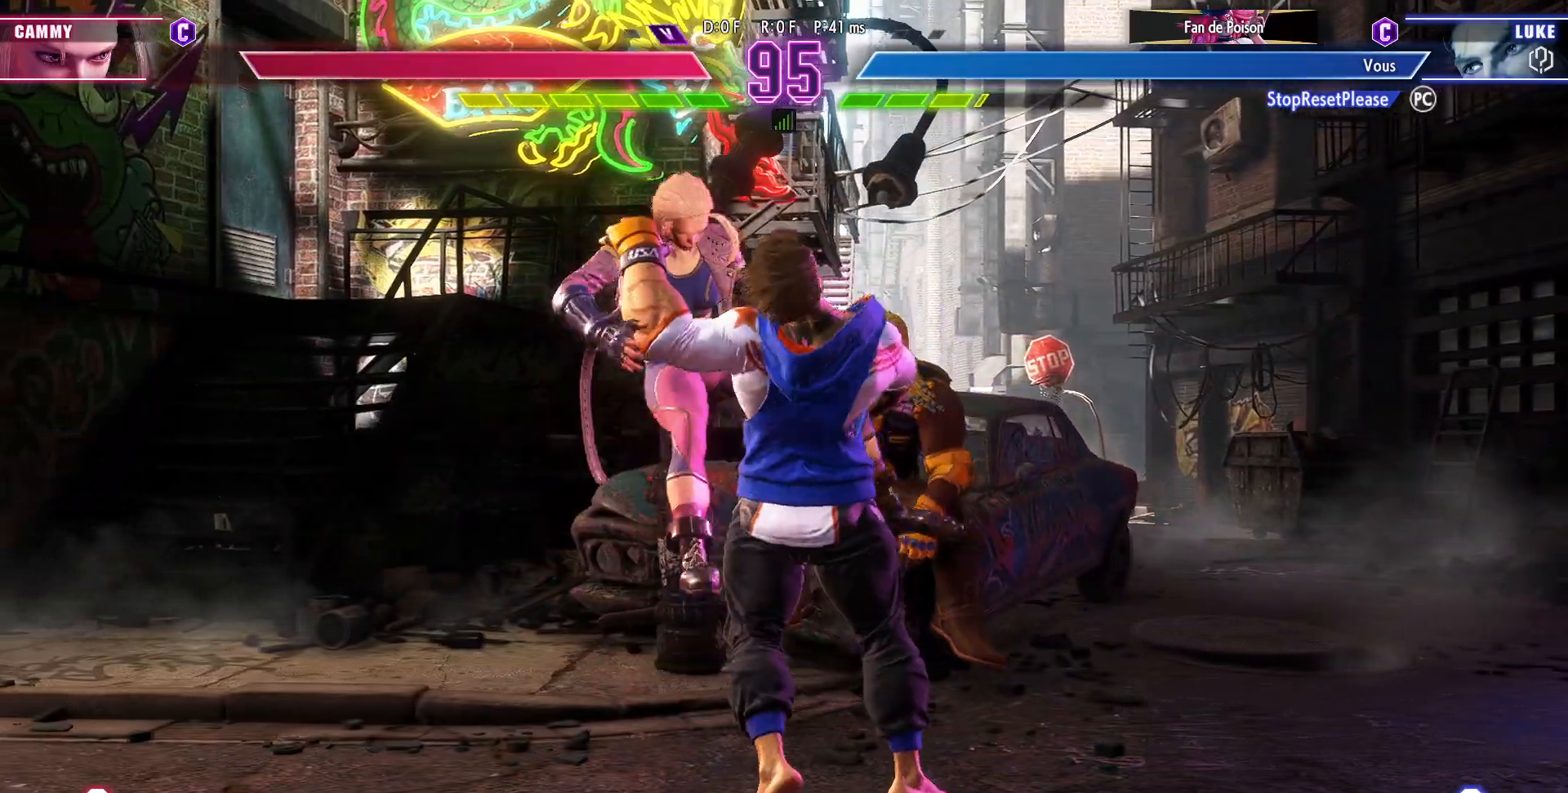
{"buttons": [], "left_stick": "center", "events": []}
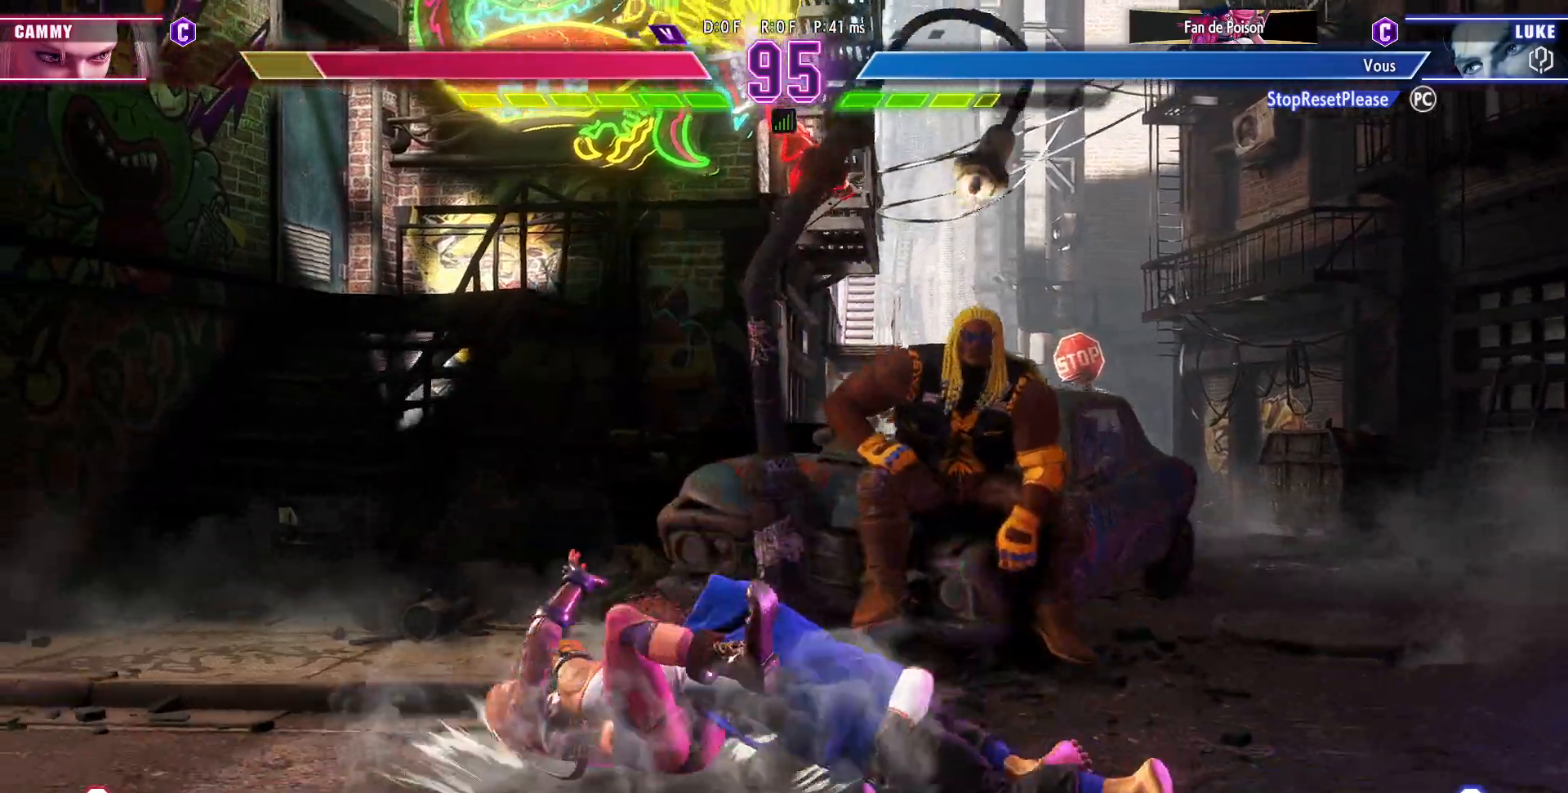
{"buttons": [], "left_stick": "center", "events": []}
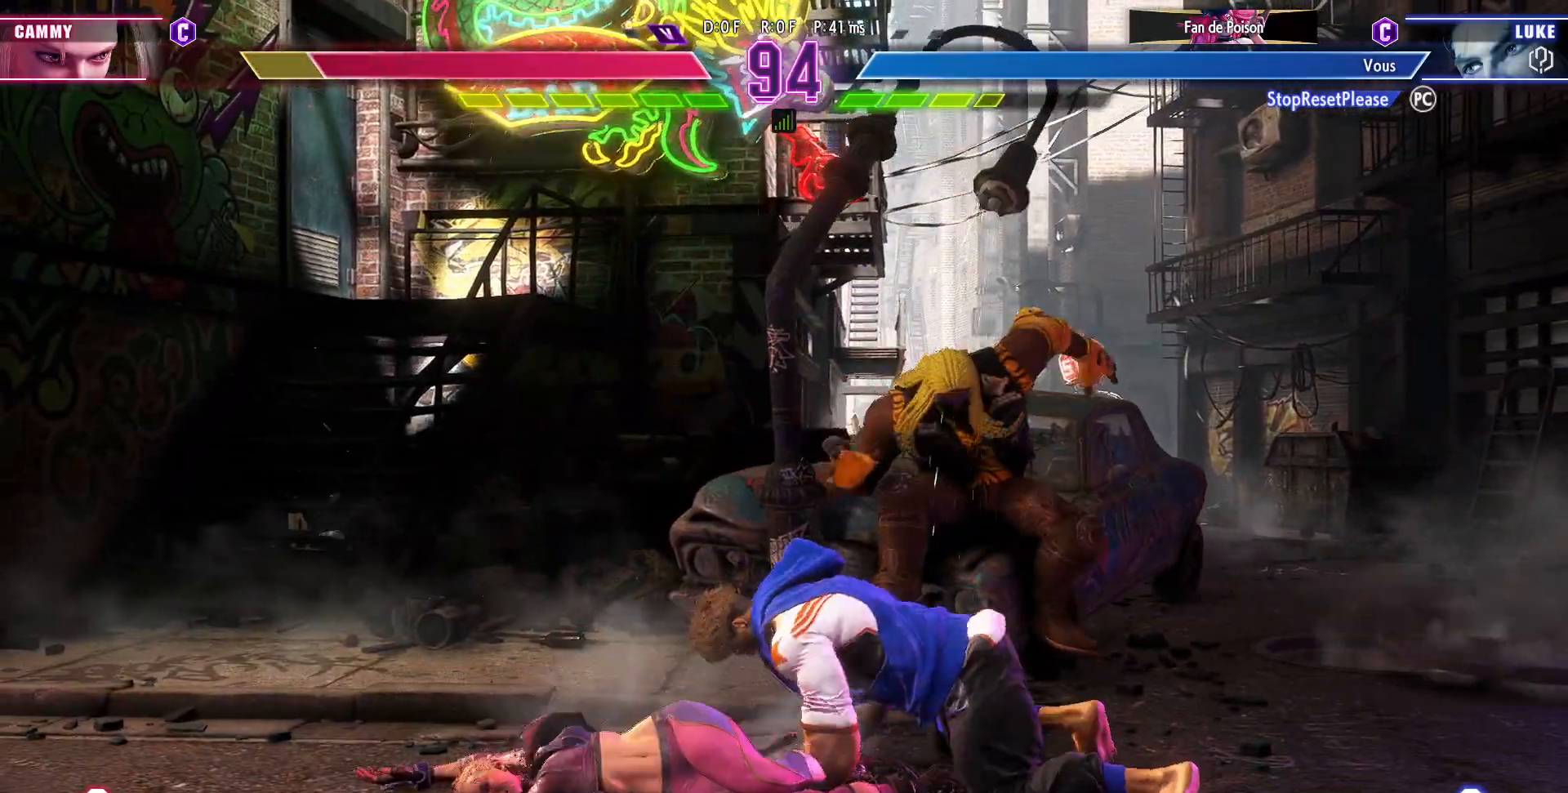
{"buttons": [], "left_stick": "left", "events": [[317, "left_stick", "left"], [383, "left_stick", "center"], [467, "left_stick", "left"]]}
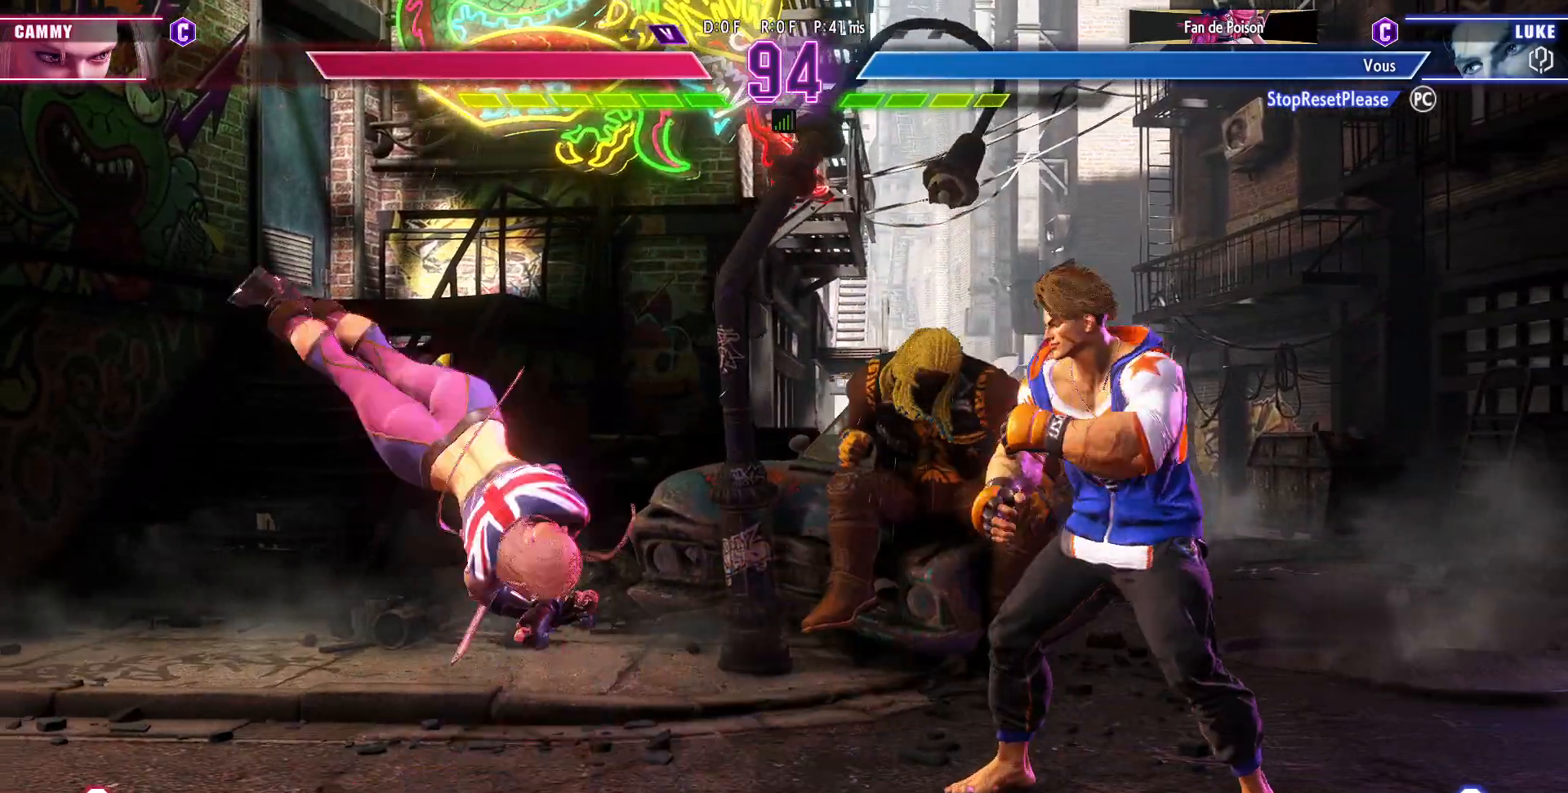
{"buttons": ["CROSS", "SQUARE"], "left_stick": "left", "events": [[467, "CROSS", "down"], [467, "SQUARE", "down"]]}
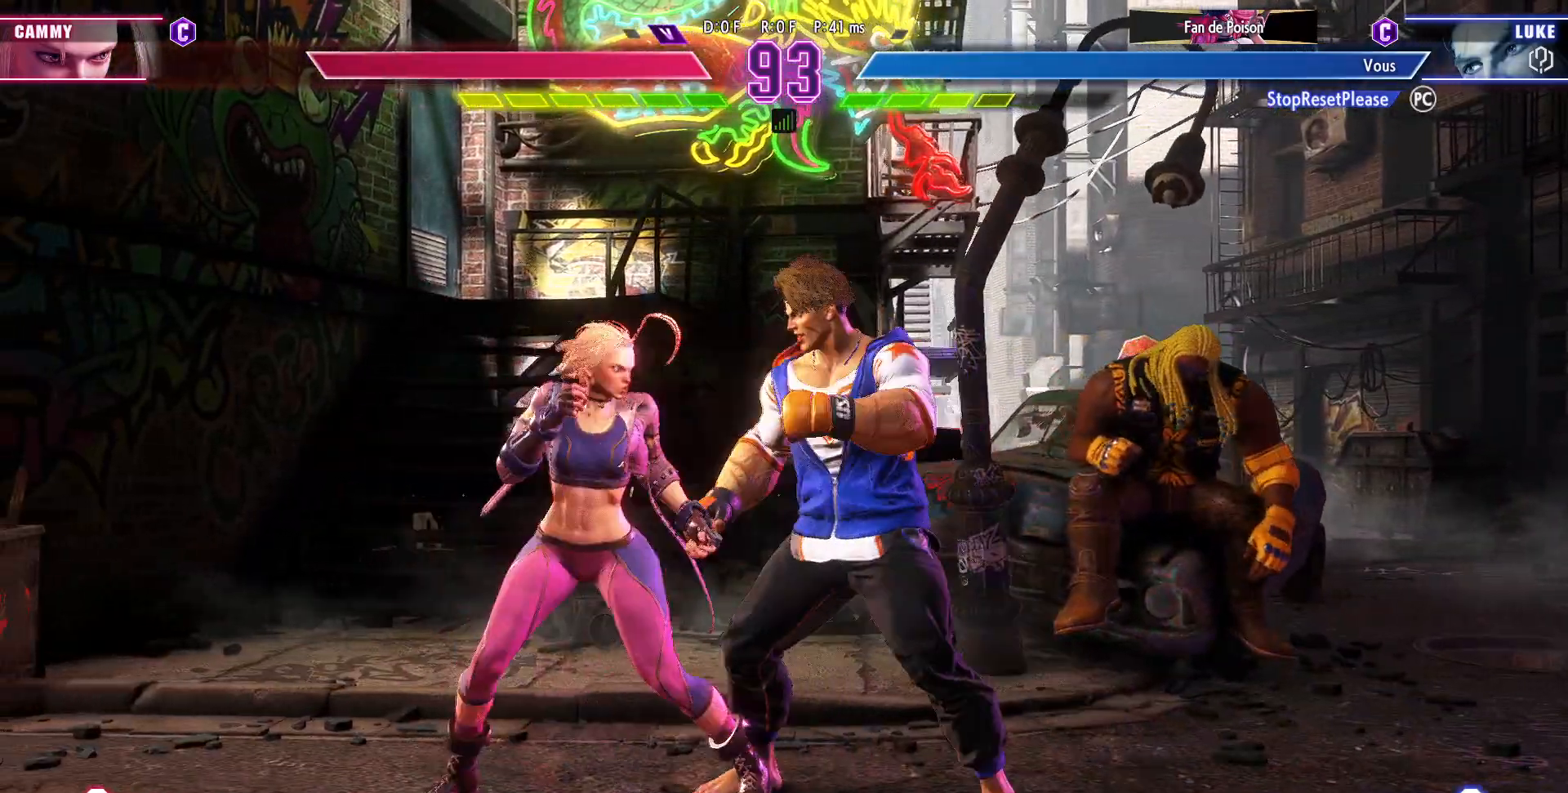
{"buttons": [], "left_stick": "down-right", "events": [[33, "left_stick", "center"], [117, "CROSS", "up"], [133, "SQUARE", "up"], [183, "left_stick", "down-right"]]}
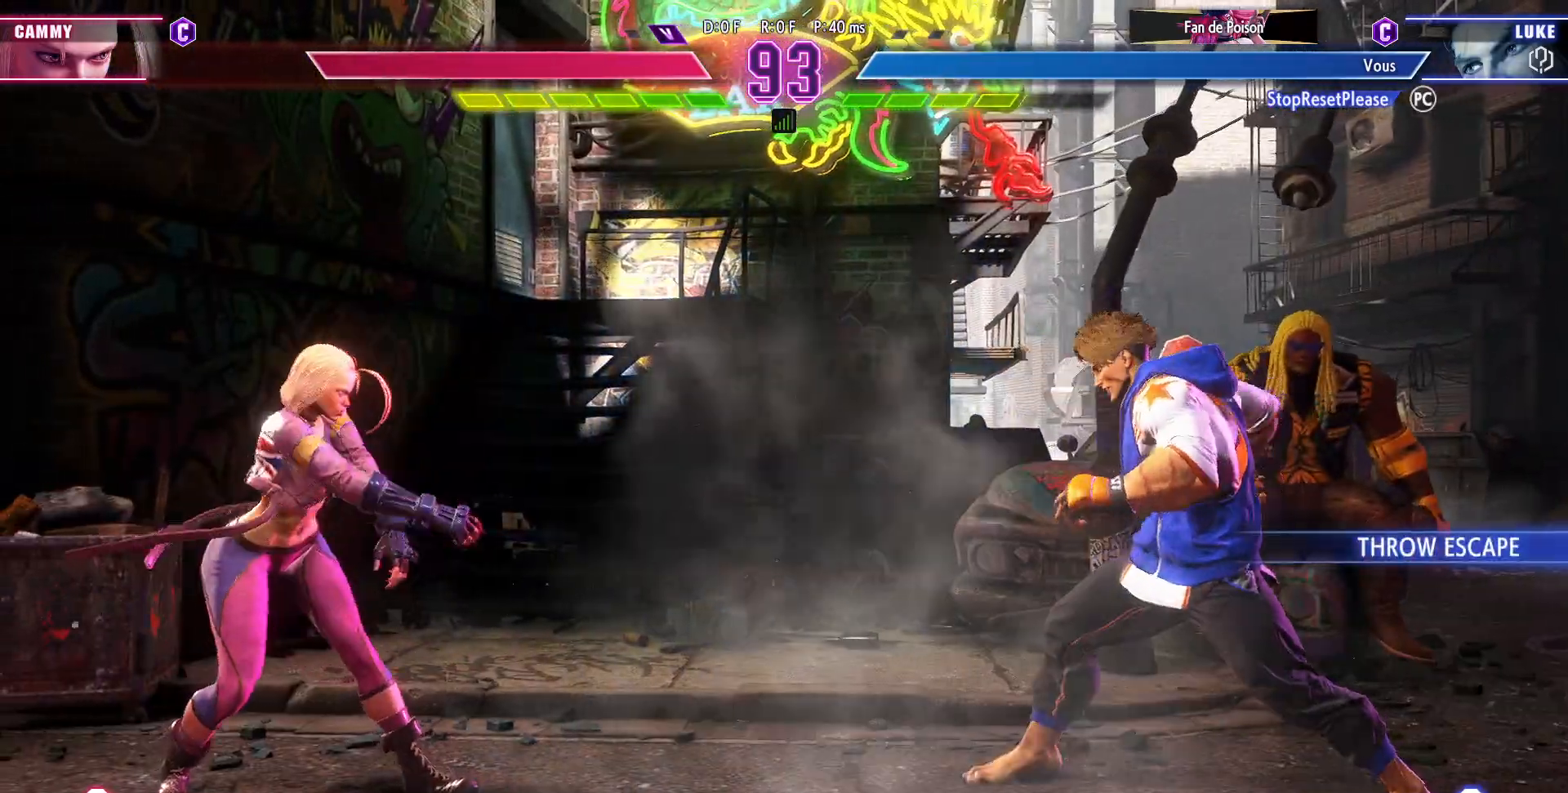
{"buttons": [], "left_stick": "left", "events": [[17, "left_stick", "center"], [133, "left_stick", "right"], [200, "left_stick", "center"], [267, "left_stick", "right"], [383, "left_stick", "center"], [483, "left_stick", "left"]]}
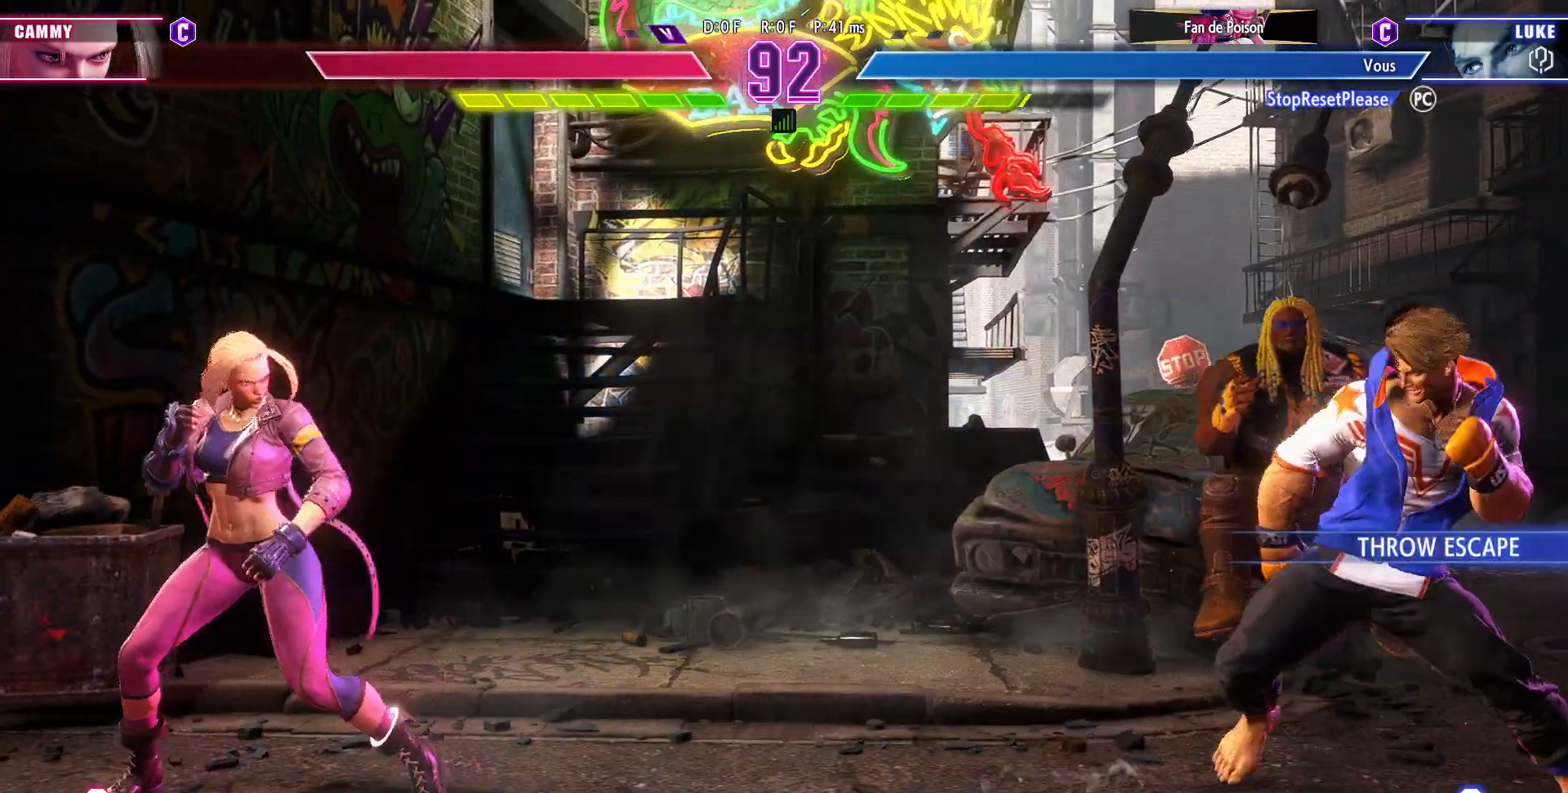
{"buttons": [], "left_stick": "right", "events": [[83, "left_stick", "down"], [133, "left_stick", "down-right"], [317, "left_stick", "right"]]}
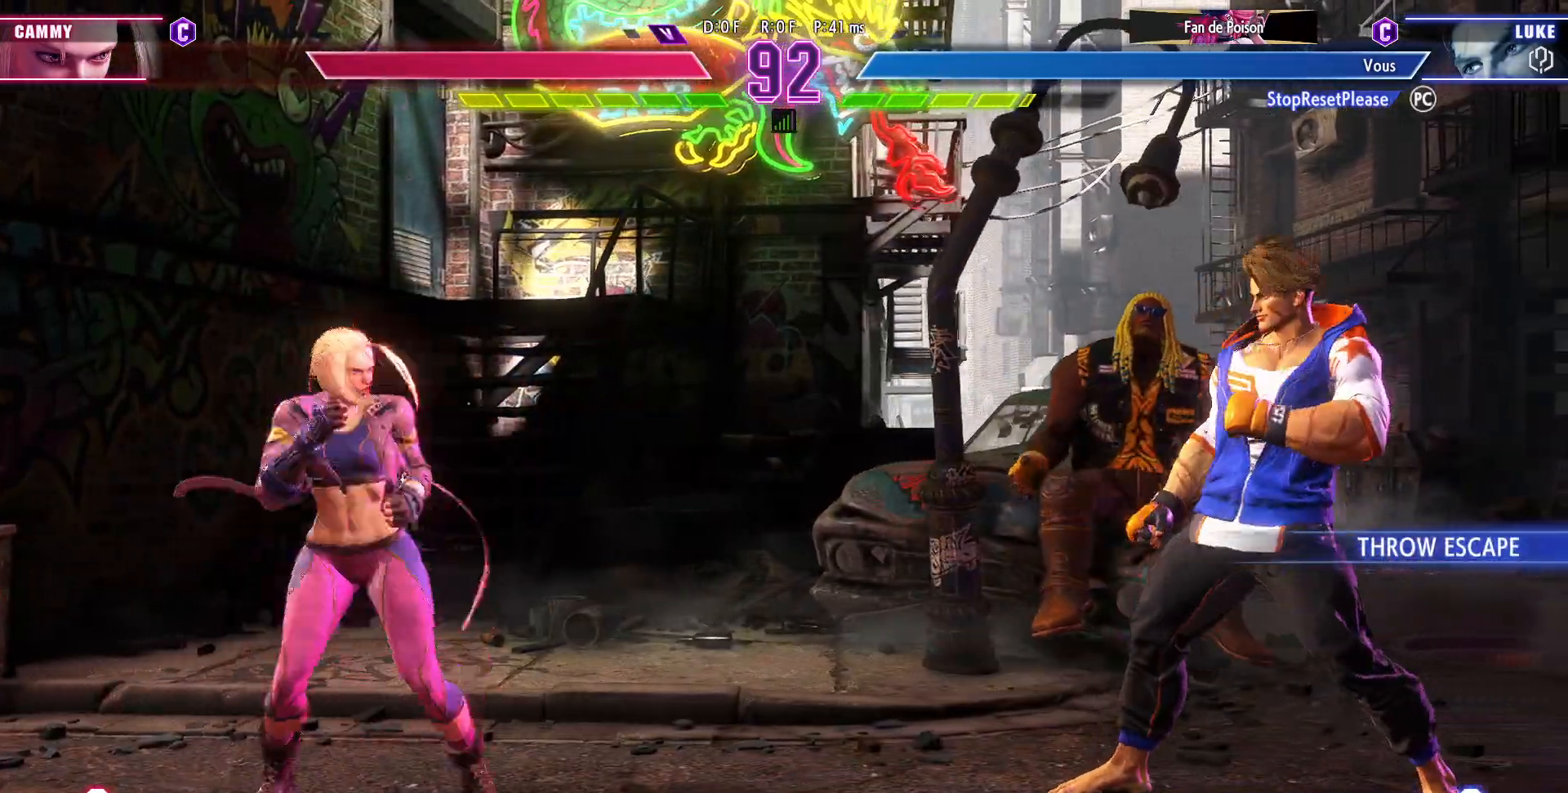
{"buttons": [], "left_stick": "center", "events": [[217, "left_stick", "up-left"], [367, "left_stick", "center"]]}
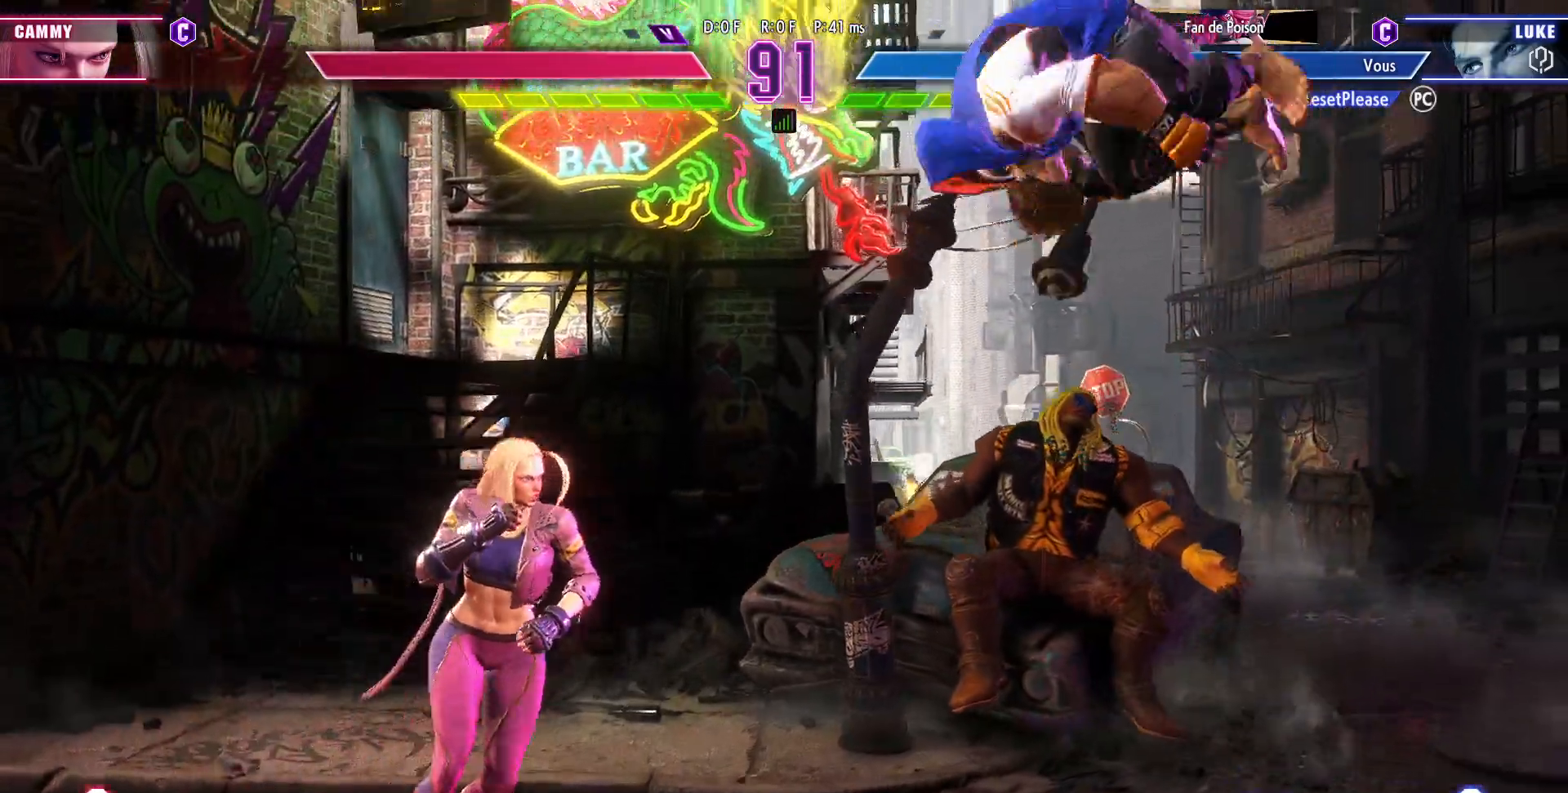
{"buttons": [], "left_stick": "down-right", "events": [[117, "R2", "down"], [233, "R2", "up"], [283, "left_stick", "down-right"]]}
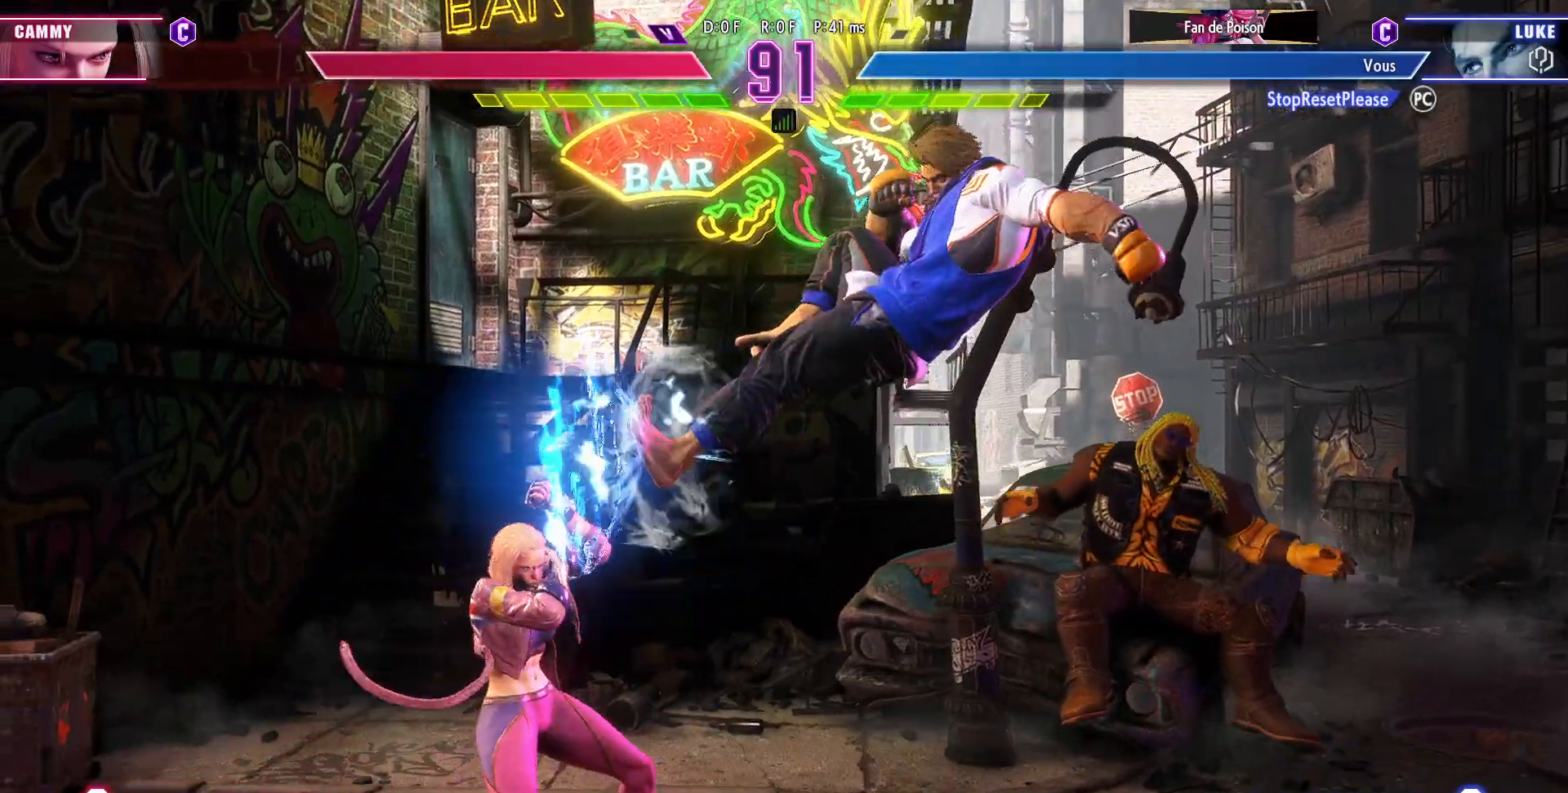
{"buttons": [], "left_stick": "center", "events": [[200, "TRIANGLE", "down"], [317, "TRIANGLE", "up"], [483, "left_stick", "center"]]}
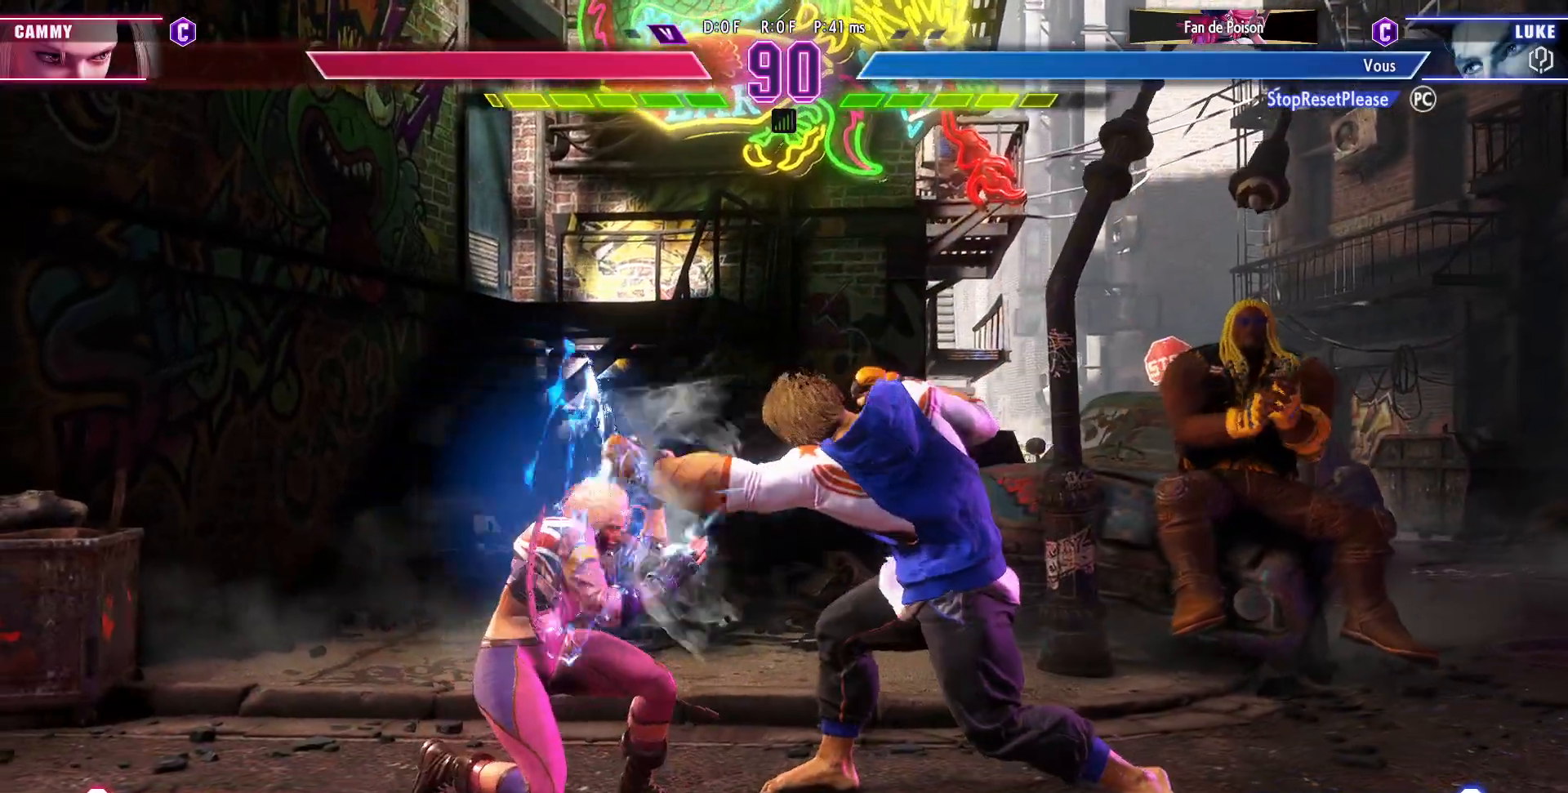
{"buttons": [], "left_stick": "left", "events": [[117, "left_stick", "right"], [183, "left_stick", "center"], [250, "left_stick", "right"], [417, "left_stick", "center"], [500, "left_stick", "left"]]}
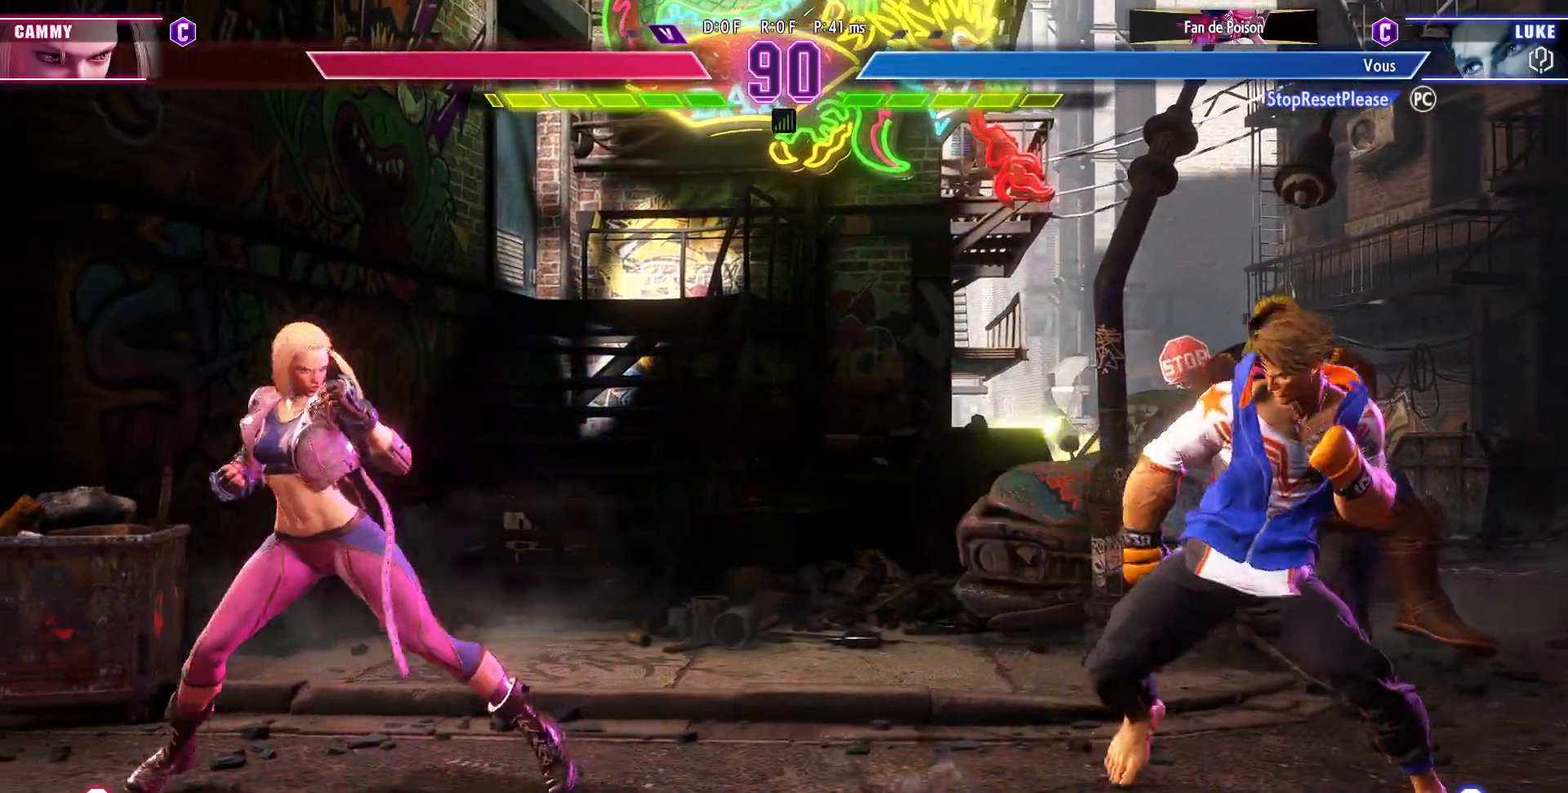
{"buttons": ["TRIANGLE"], "left_stick": "down-right", "events": [[67, "left_stick", "center"], [83, "CIRCLE", "down"], [83, "TRIANGLE", "down"], [133, "left_stick", "left"], [233, "left_stick", "center"], [250, "CIRCLE", "up"], [283, "TRIANGLE", "up"], [383, "left_stick", "down-right"], [400, "TRIANGLE", "down"]]}
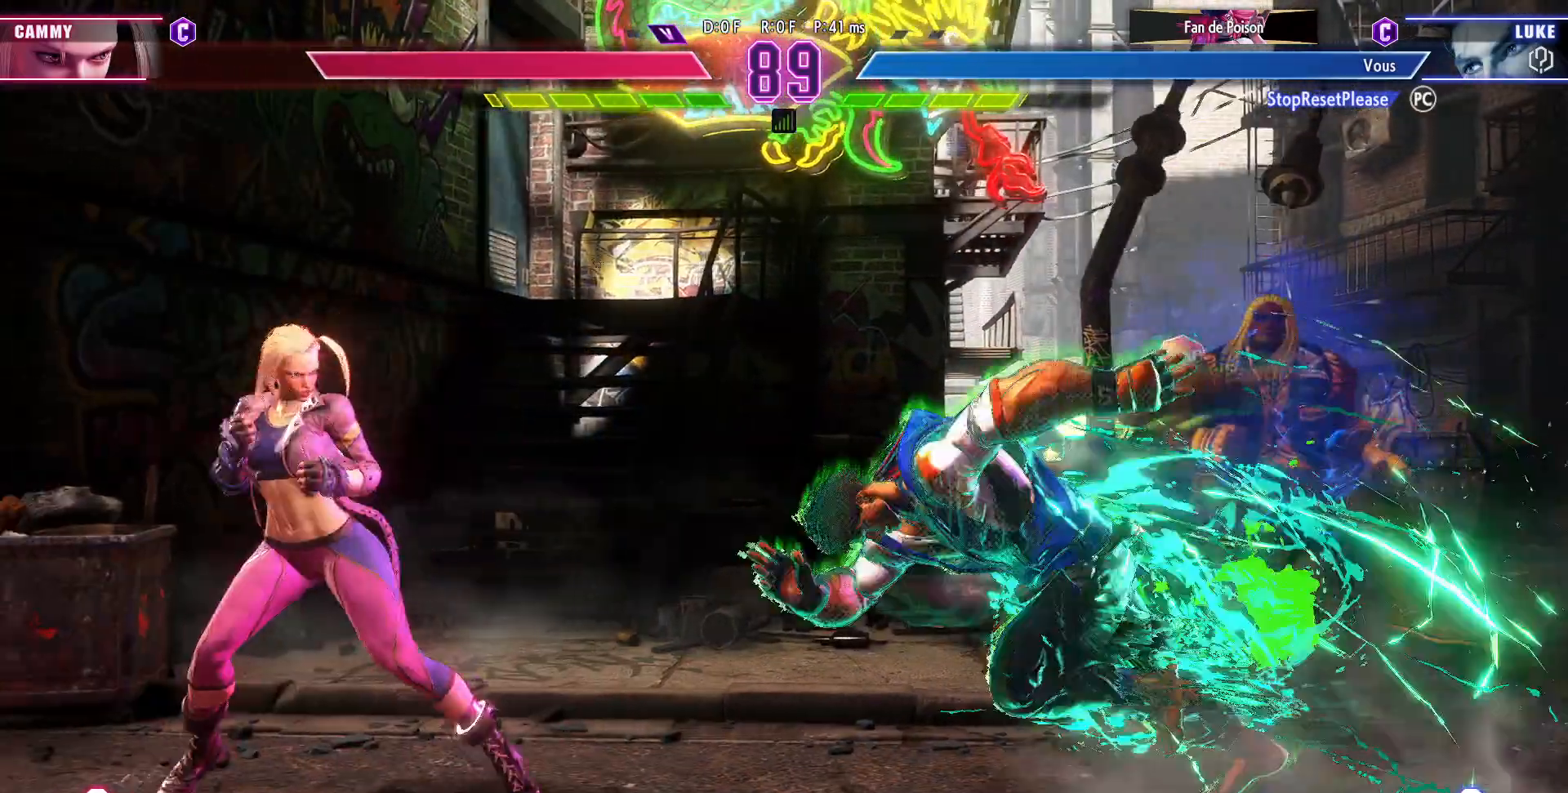
{"buttons": ["SQUARE"], "left_stick": "down-right", "events": [[17, "TRIANGLE", "up"], [150, "left_stick", "center"], [417, "left_stick", "down-right"], [500, "SQUARE", "down"]]}
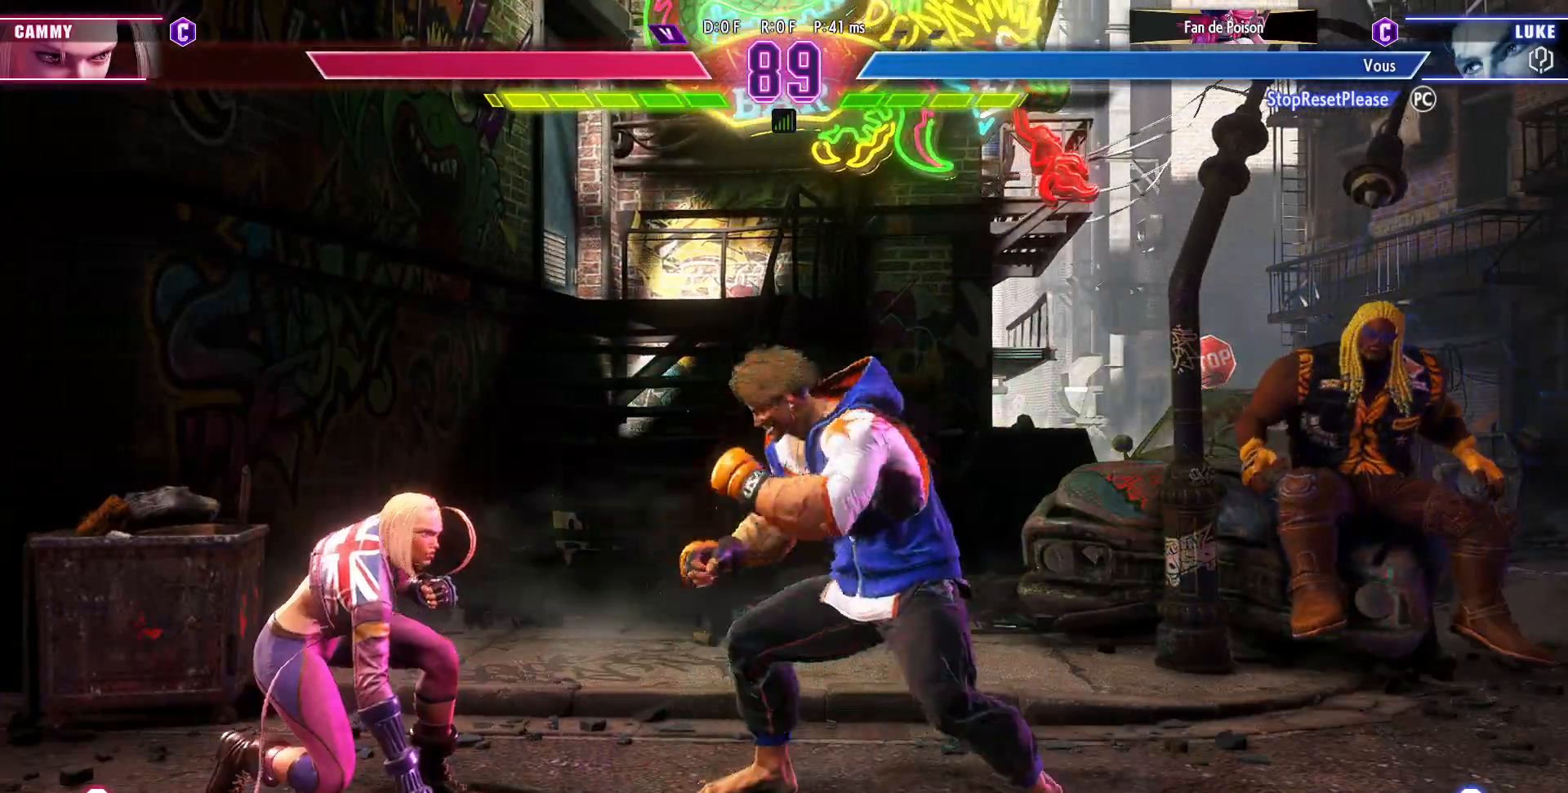
{"buttons": [], "left_stick": "down-right", "events": [[150, "SQUARE", "up"]]}
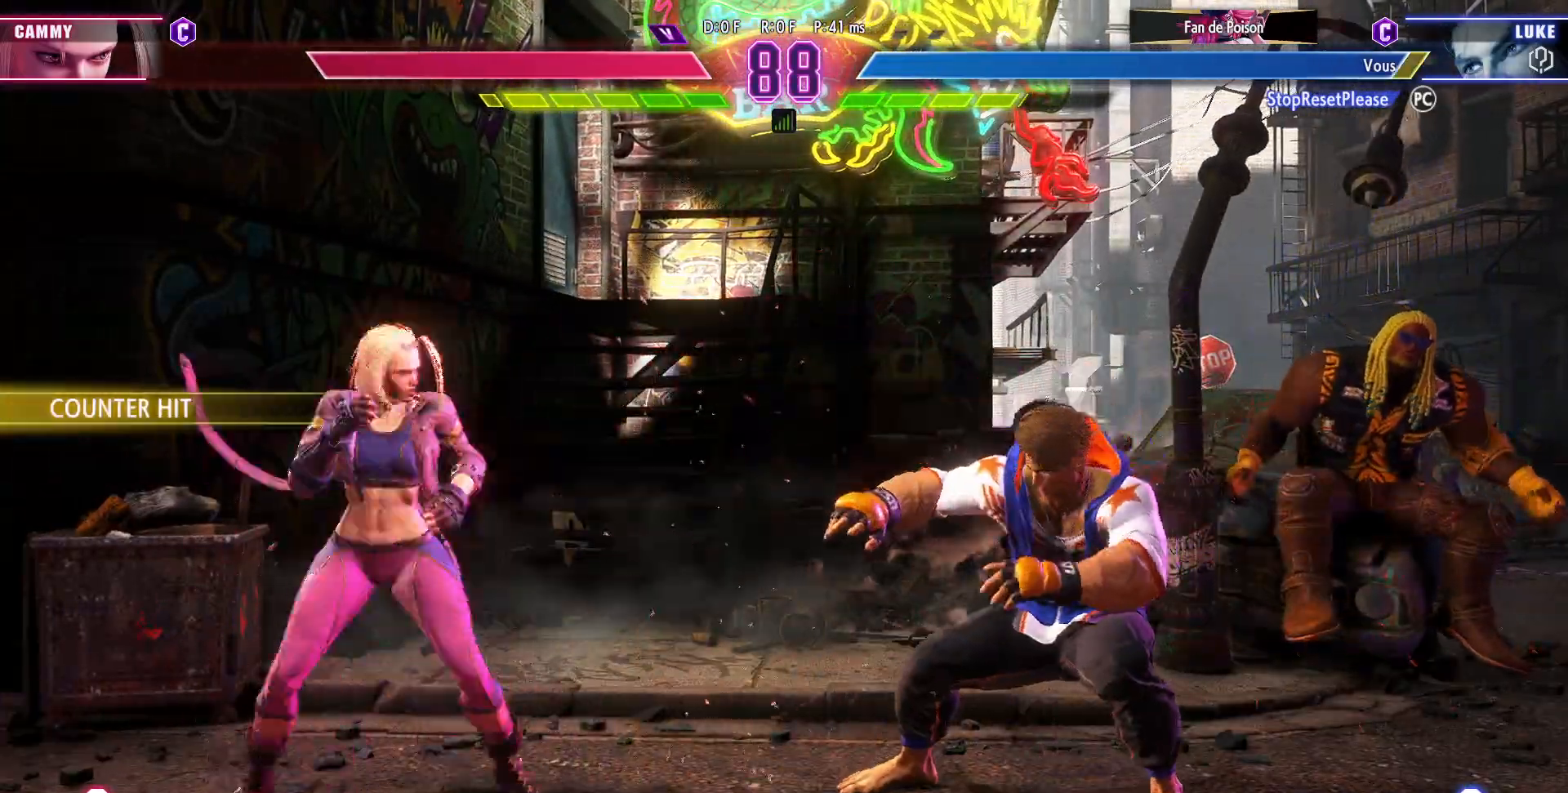
{"buttons": [], "left_stick": "center", "events": [[33, "TRIANGLE", "down"], [200, "TRIANGLE", "up"], [317, "left_stick", "center"], [433, "left_stick", "right"], [500, "left_stick", "center"]]}
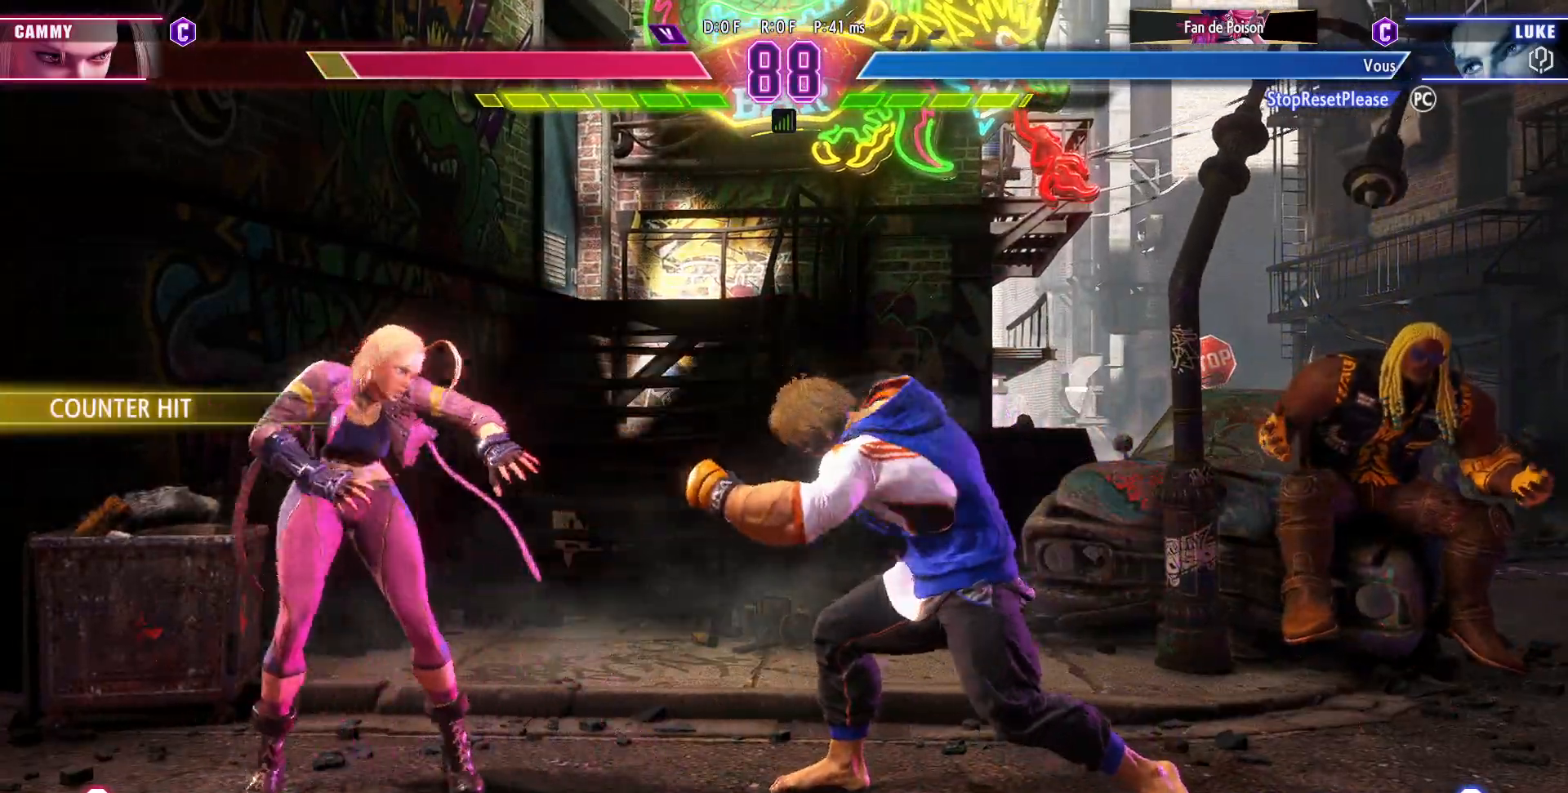
{"buttons": ["R1"], "left_stick": "center", "events": [[83, "left_stick", "right"], [367, "left_stick", "down"], [433, "R1", "down"], [467, "left_stick", "center"]]}
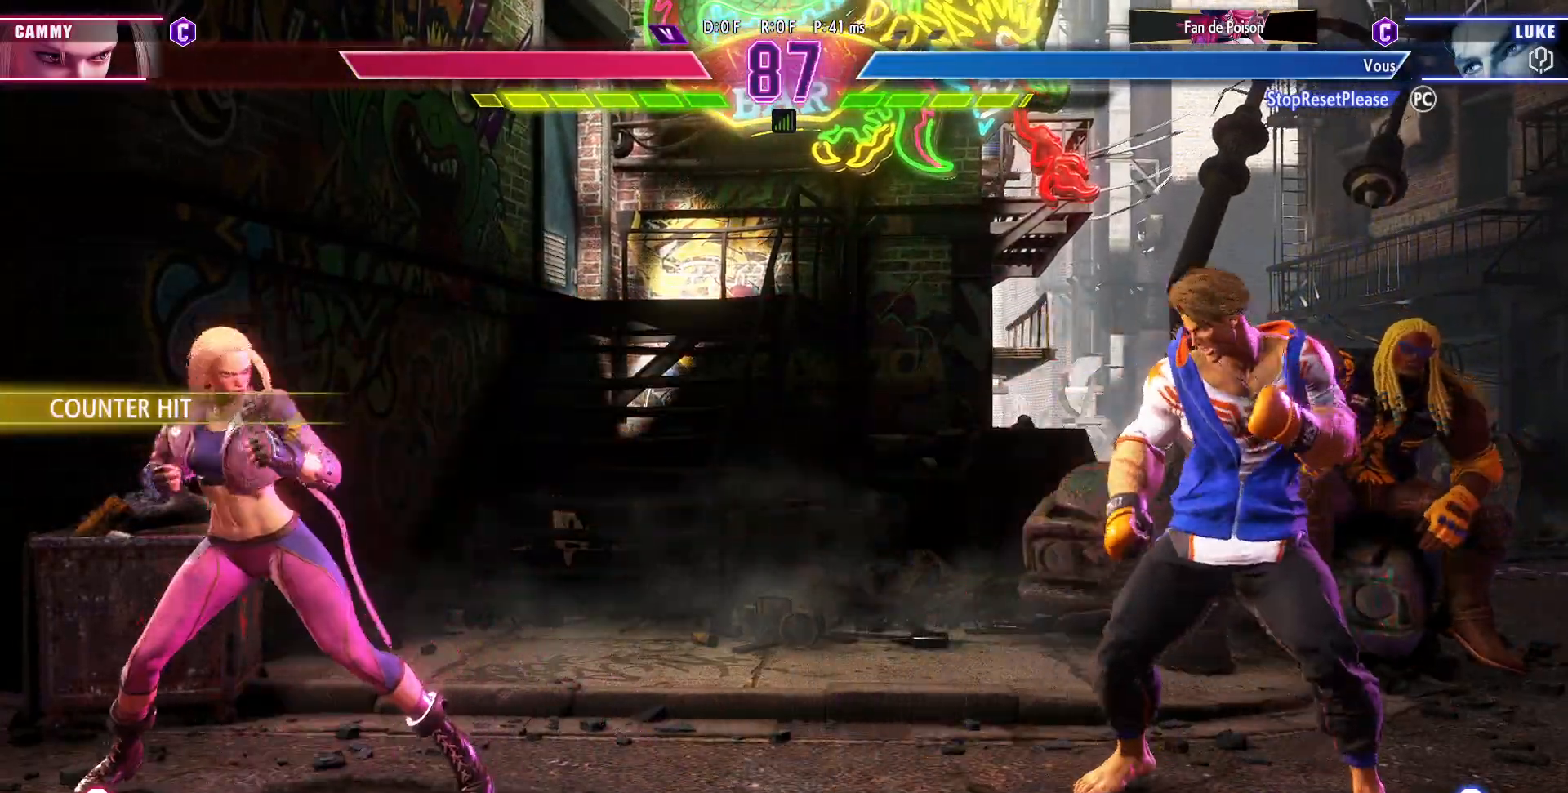
{"buttons": [], "left_stick": "center", "events": [[50, "R1", "up"], [400, "left_stick", "right"], [483, "left_stick", "center"]]}
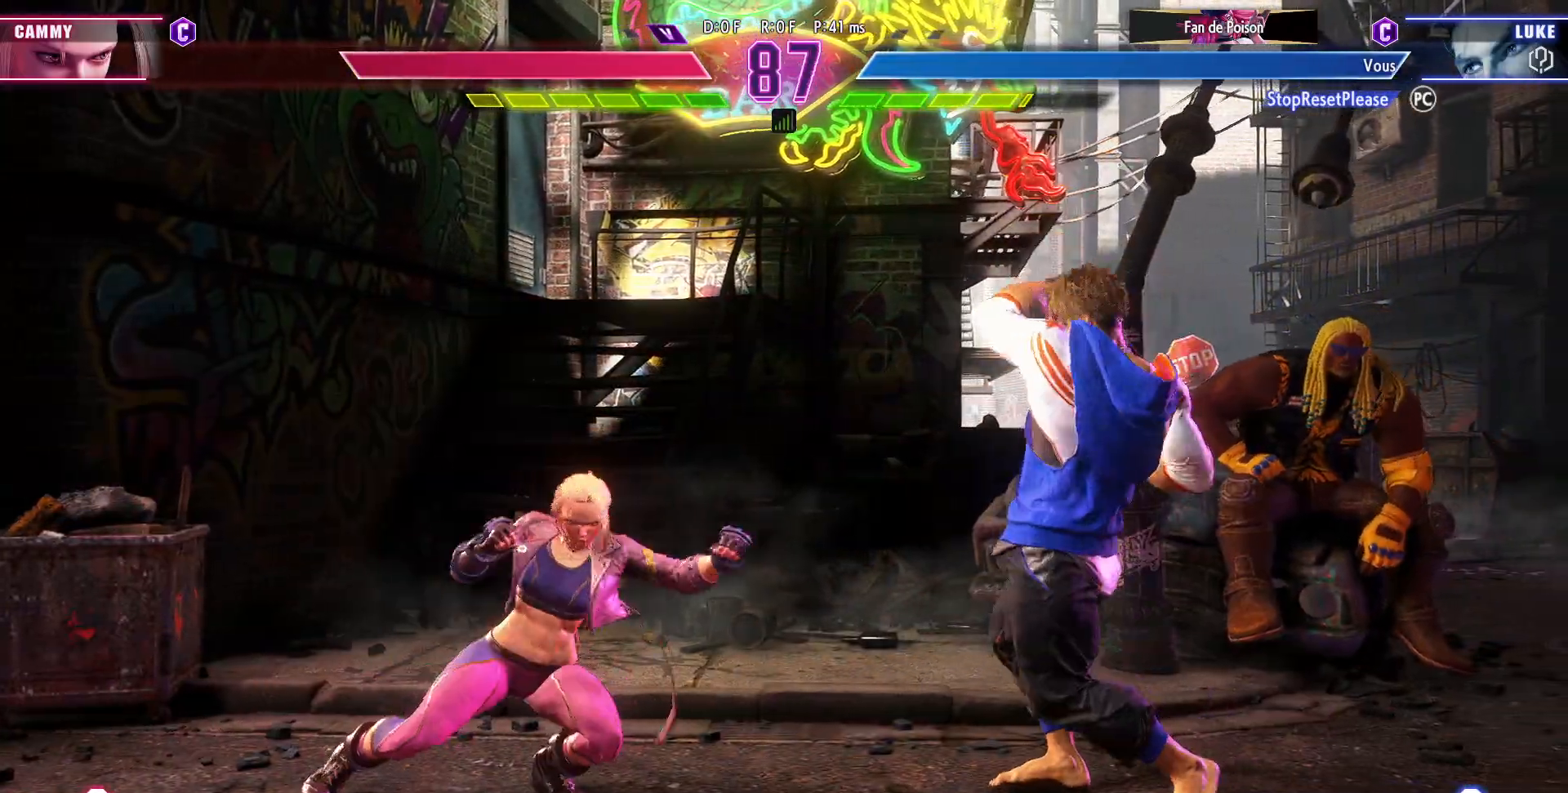
{"buttons": ["R1"], "left_stick": "center", "events": [[33, "left_stick", "right"], [283, "left_stick", "down"], [367, "left_stick", "left"], [400, "R1", "down"], [417, "left_stick", "center"]]}
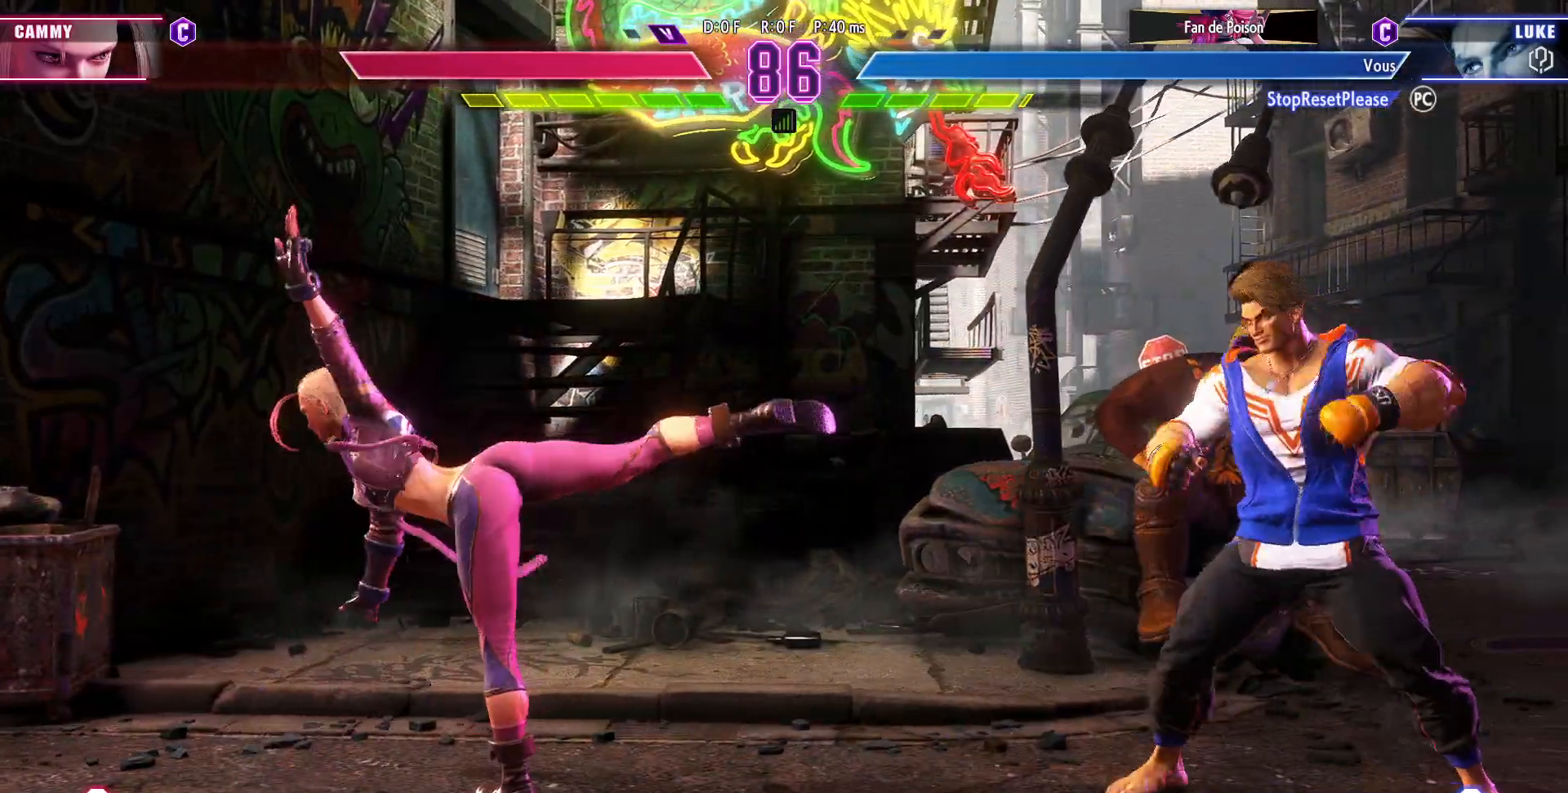
{"buttons": [], "left_stick": "center", "events": [[17, "R1", "up"]]}
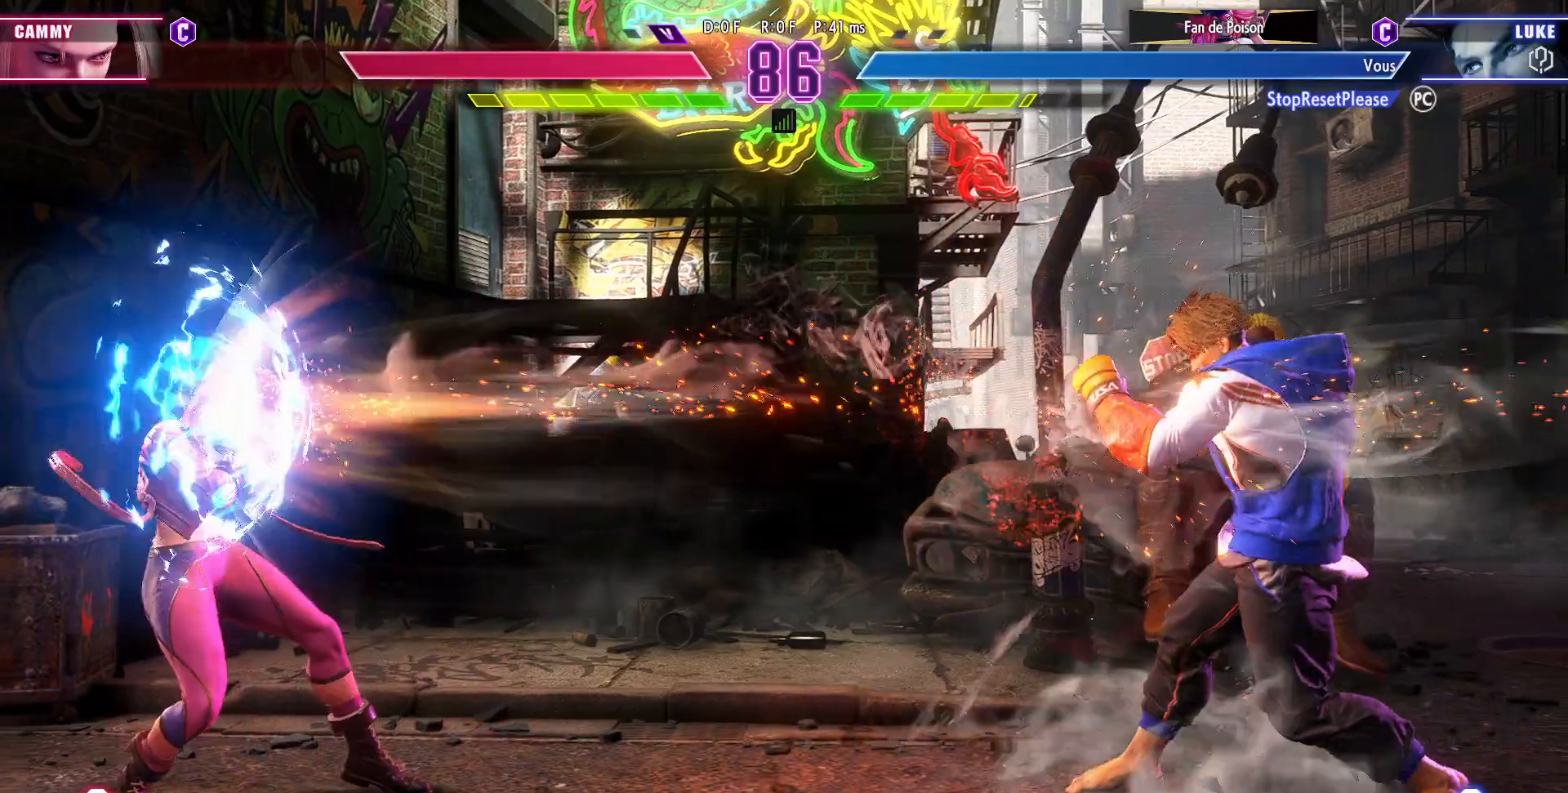
{"buttons": [], "left_stick": "center", "events": [[200, "CIRCLE", "down"], [250, "CIRCLE", "up"], [317, "CIRCLE", "down"], [383, "CIRCLE", "up"]]}
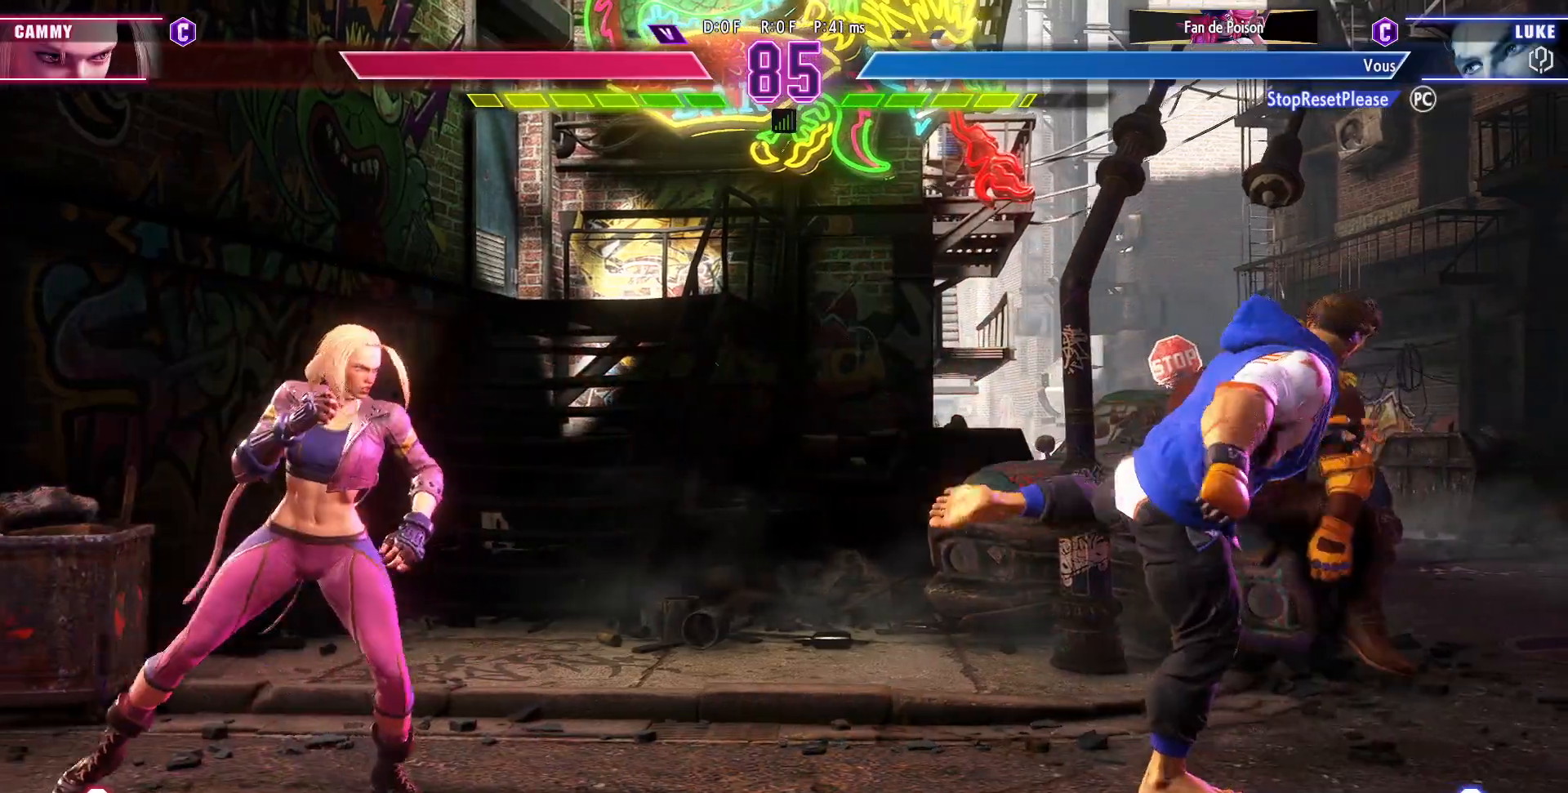
{"buttons": [], "left_stick": "right", "events": [[33, "left_stick", "right"], [100, "left_stick", "center"], [167, "left_stick", "right"]]}